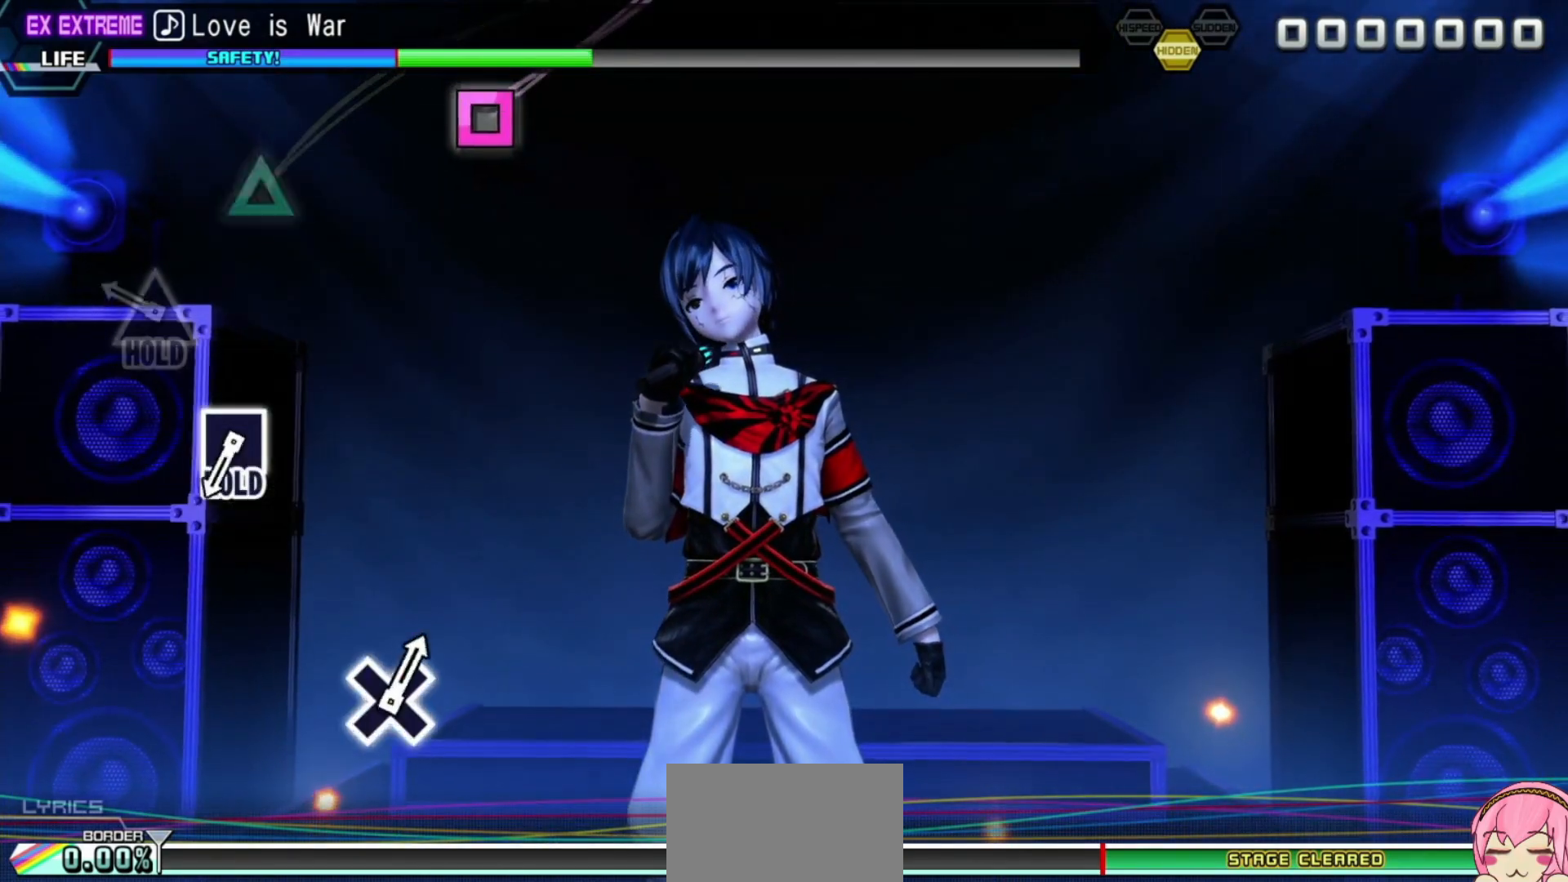
Gameplay with a controller (PlayStation layout); each line is a JSON object with the inputs held at the frame after it. "events" lists button and stick changes between this image and that frame as [ms after this image, input, new state], when the widget could be followed in between. Not read: L3 R3.
{"buttons": ["L2"], "left_stick": "center", "right_stick": "center", "events": [[217, "TRIANGLE", "down"], [300, "L2", "down"], [367, "TRIANGLE", "up"]]}
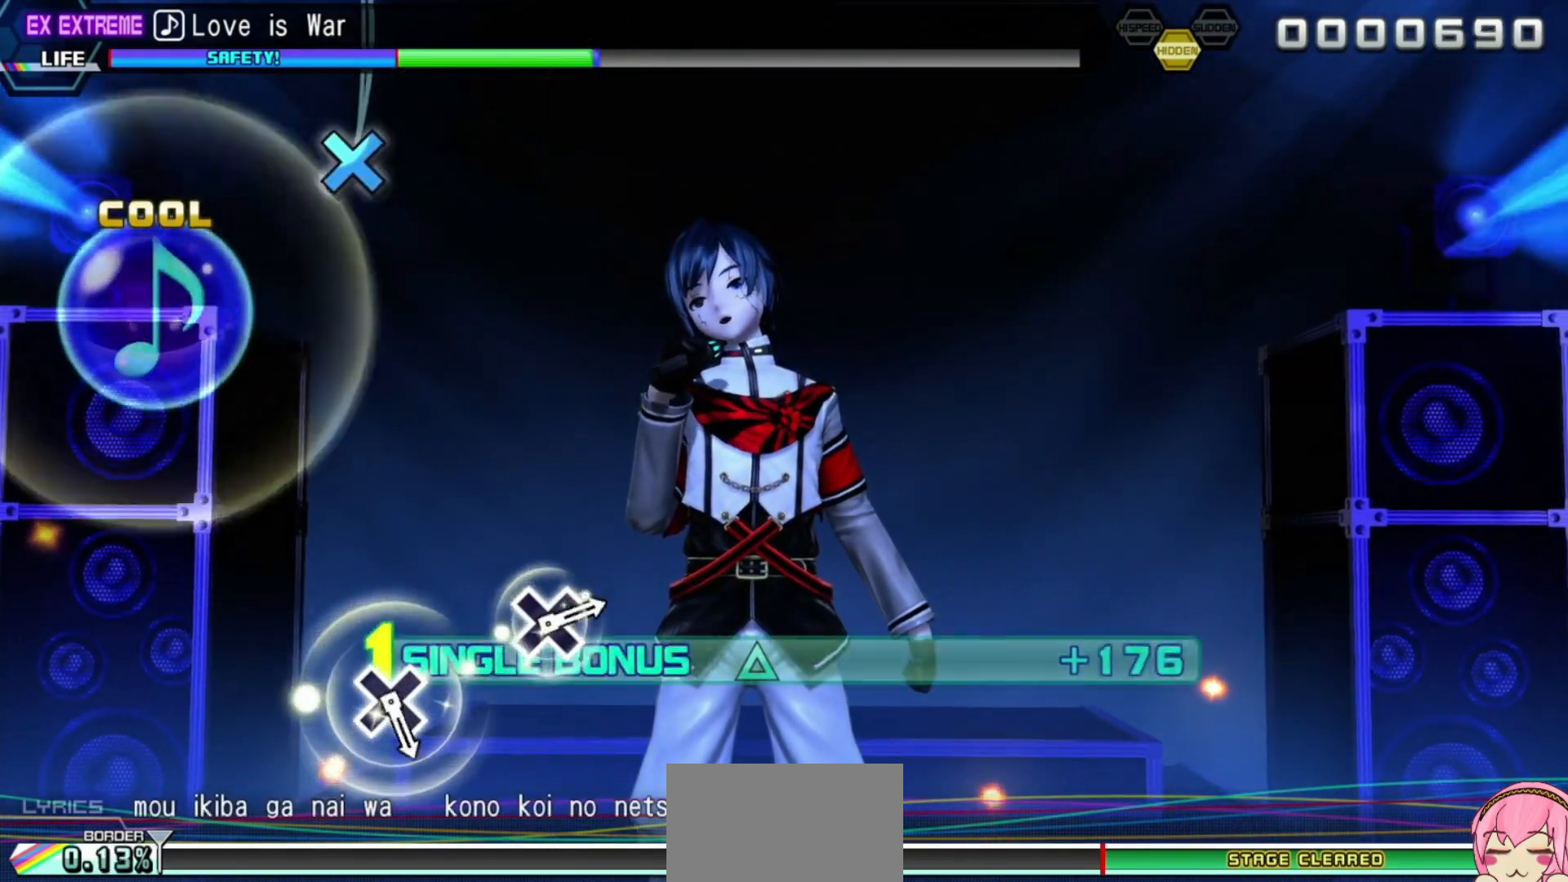
{"buttons": ["R2"], "left_stick": "center", "right_stick": "center", "events": [[83, "SQUARE", "down"], [133, "R2", "down"], [267, "SQUARE", "up"], [367, "L2", "up"]]}
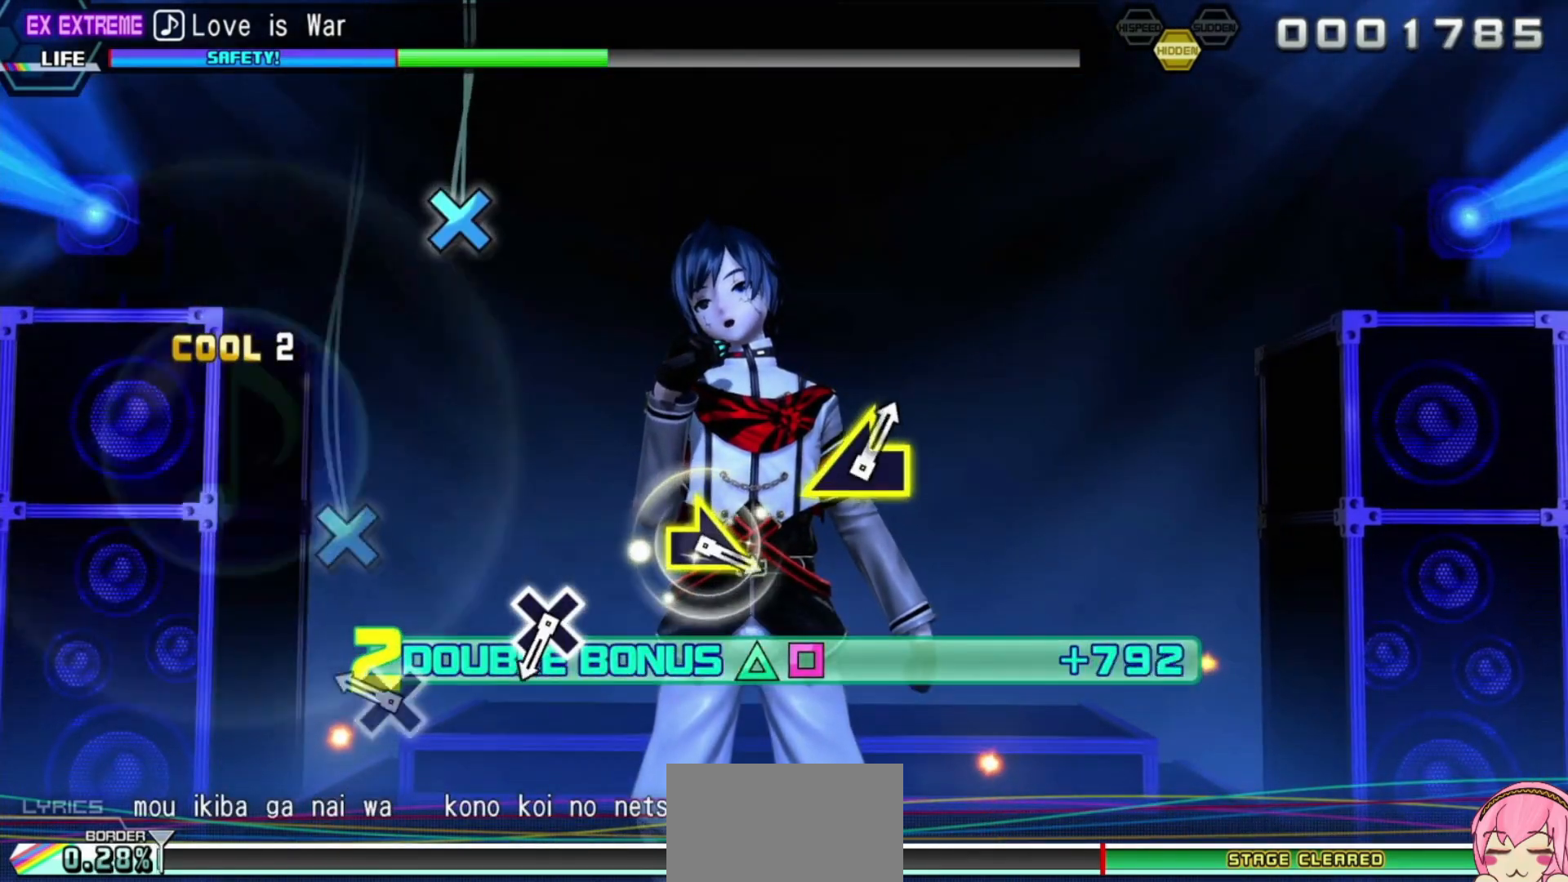
{"buttons": ["R2"], "left_stick": "center", "right_stick": "center", "events": [[267, "CROSS", "down"], [383, "CROSS", "up"]]}
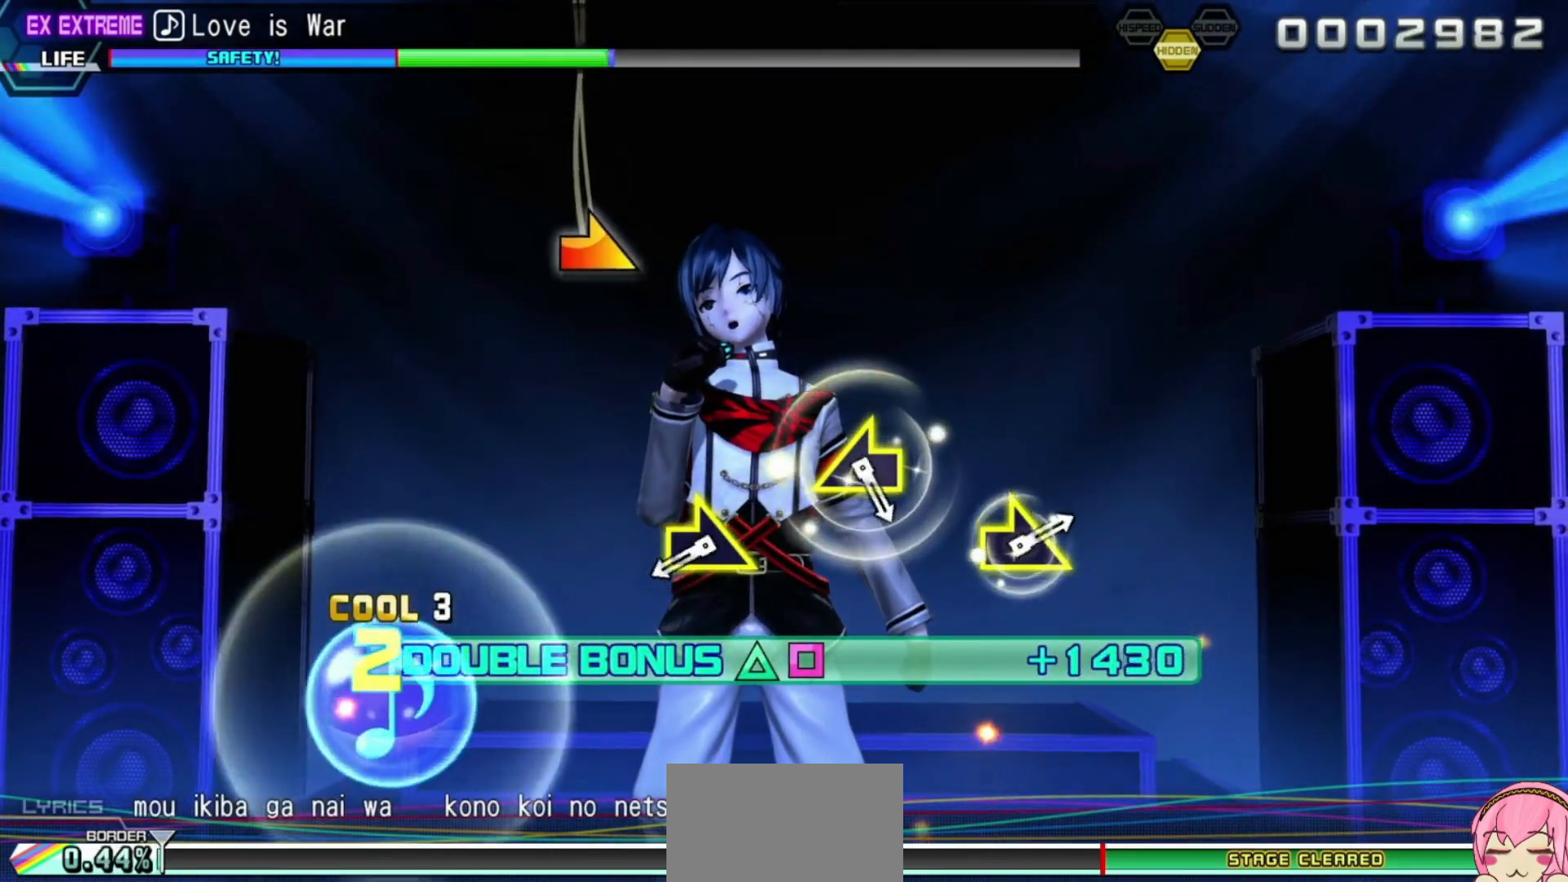
{"buttons": ["R2"], "left_stick": "down-right", "right_stick": "center", "events": [[117, "CROSS", "down"], [217, "CROSS", "up"], [417, "left_stick", "down-right"]]}
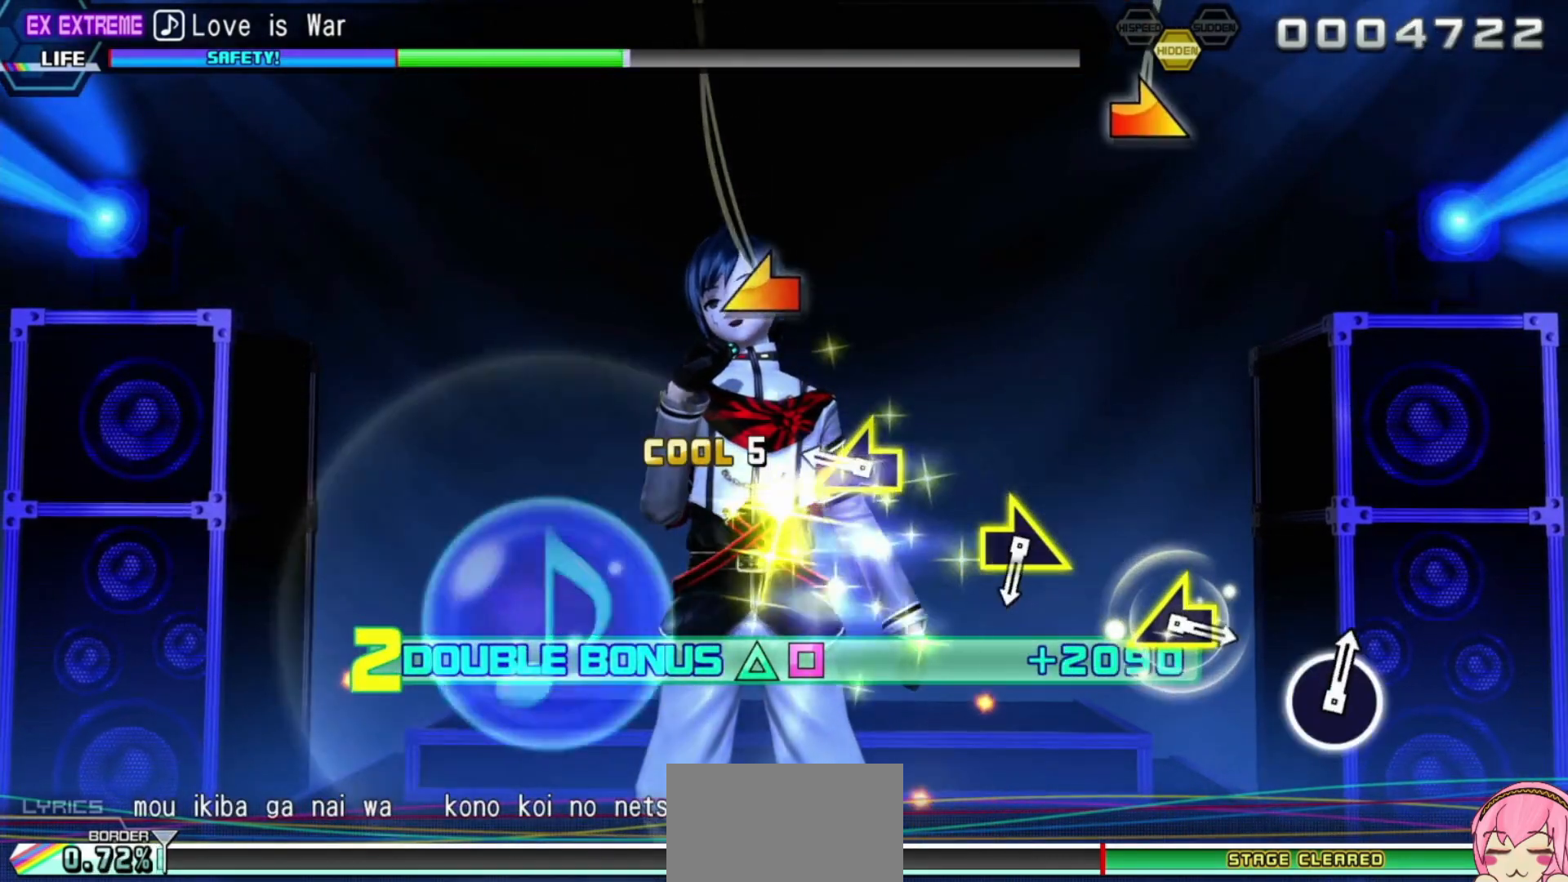
{"buttons": ["R2"], "left_stick": "center", "right_stick": "center", "events": [[50, "left_stick", "center"], [233, "left_stick", "left"], [367, "left_stick", "center"]]}
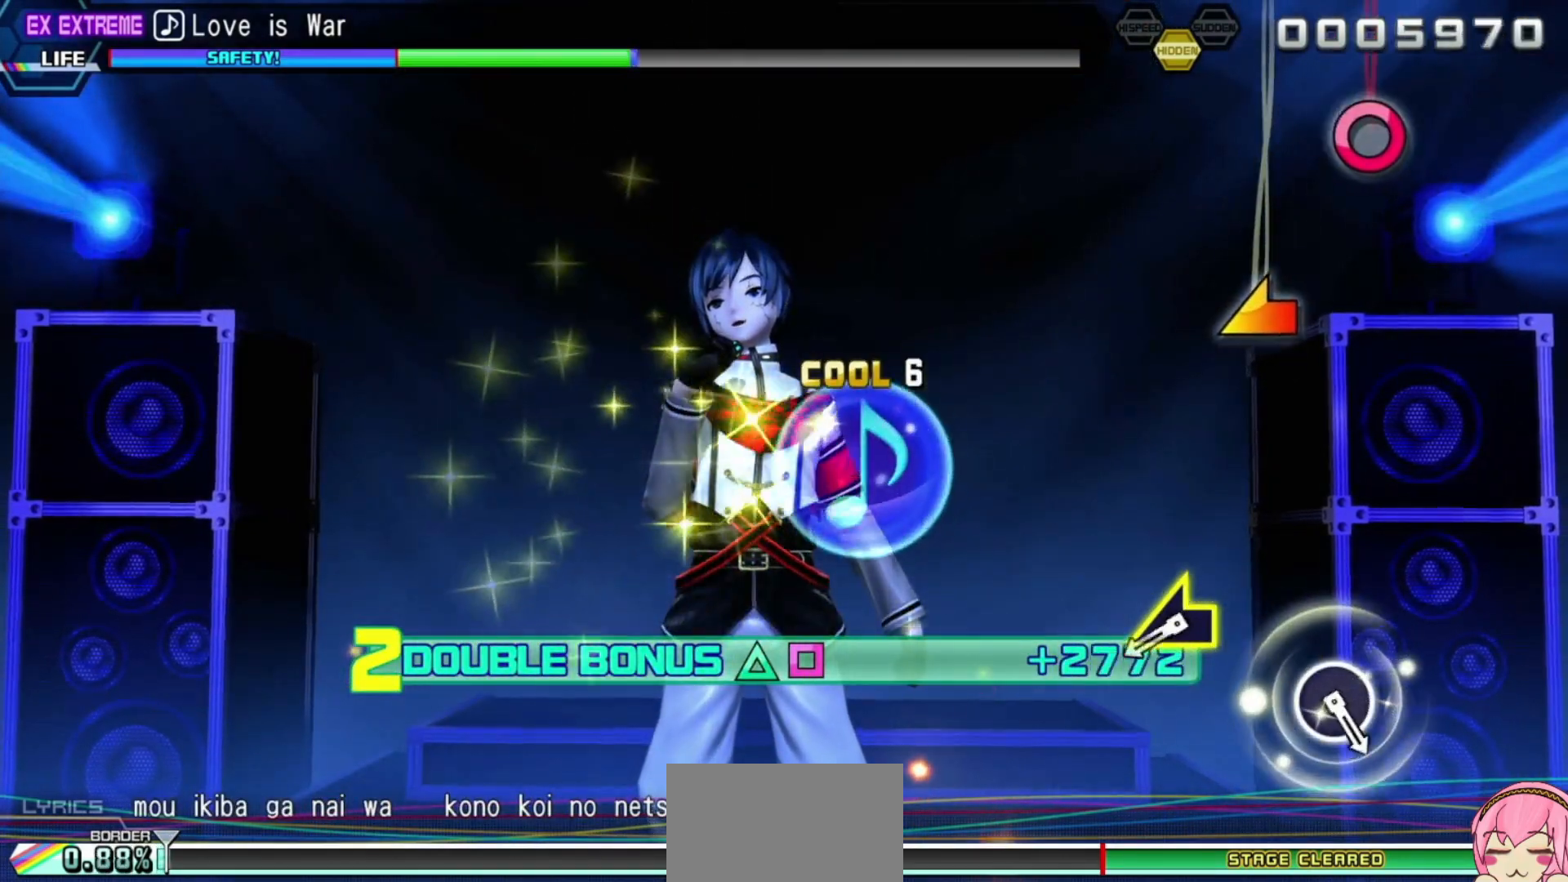
{"buttons": ["R2"], "left_stick": "left", "right_stick": "center", "events": [[100, "left_stick", "down-right"], [250, "left_stick", "center"], [450, "left_stick", "left"]]}
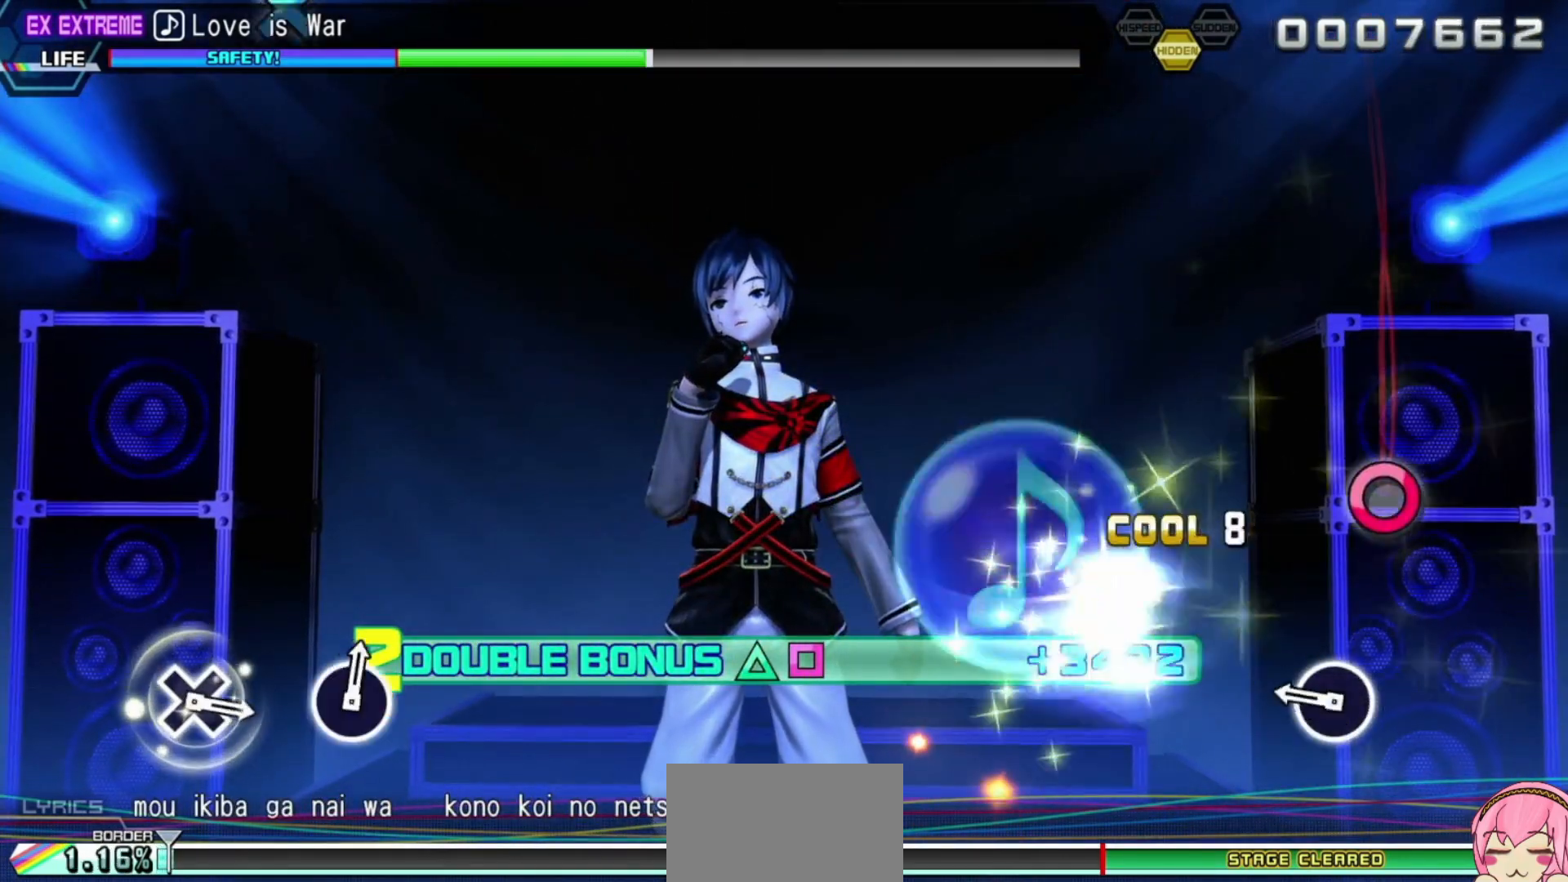
{"buttons": ["R2"], "left_stick": "center", "right_stick": "center", "events": [[117, "left_stick", "center"], [333, "CIRCLE", "down"], [467, "CIRCLE", "up"]]}
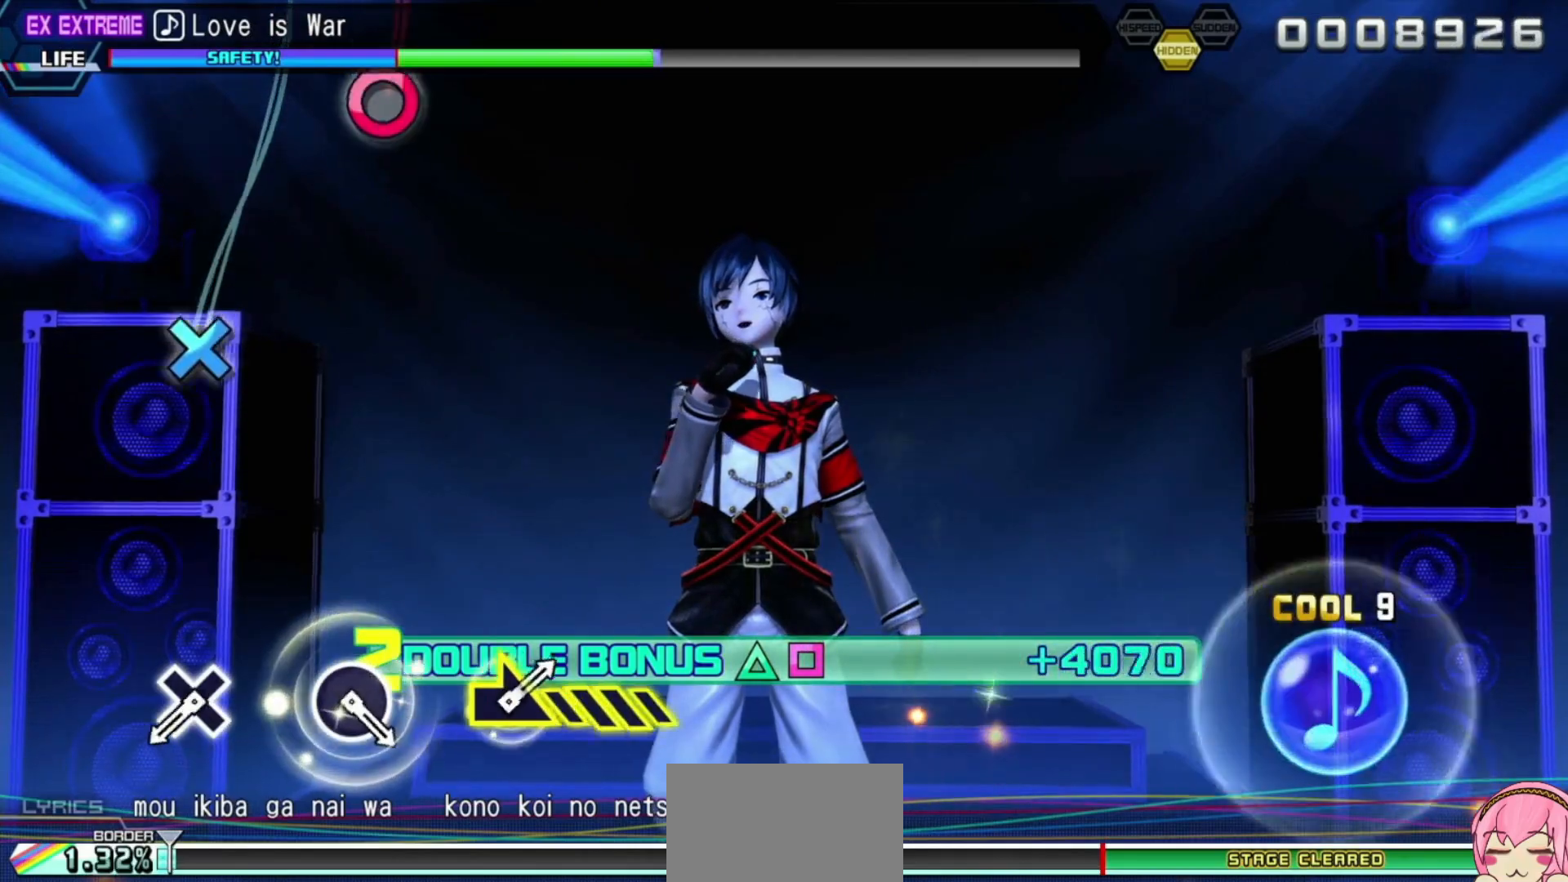
{"buttons": ["CROSS", "R2"], "left_stick": "center", "right_stick": "center", "events": [[483, "CROSS", "down"]]}
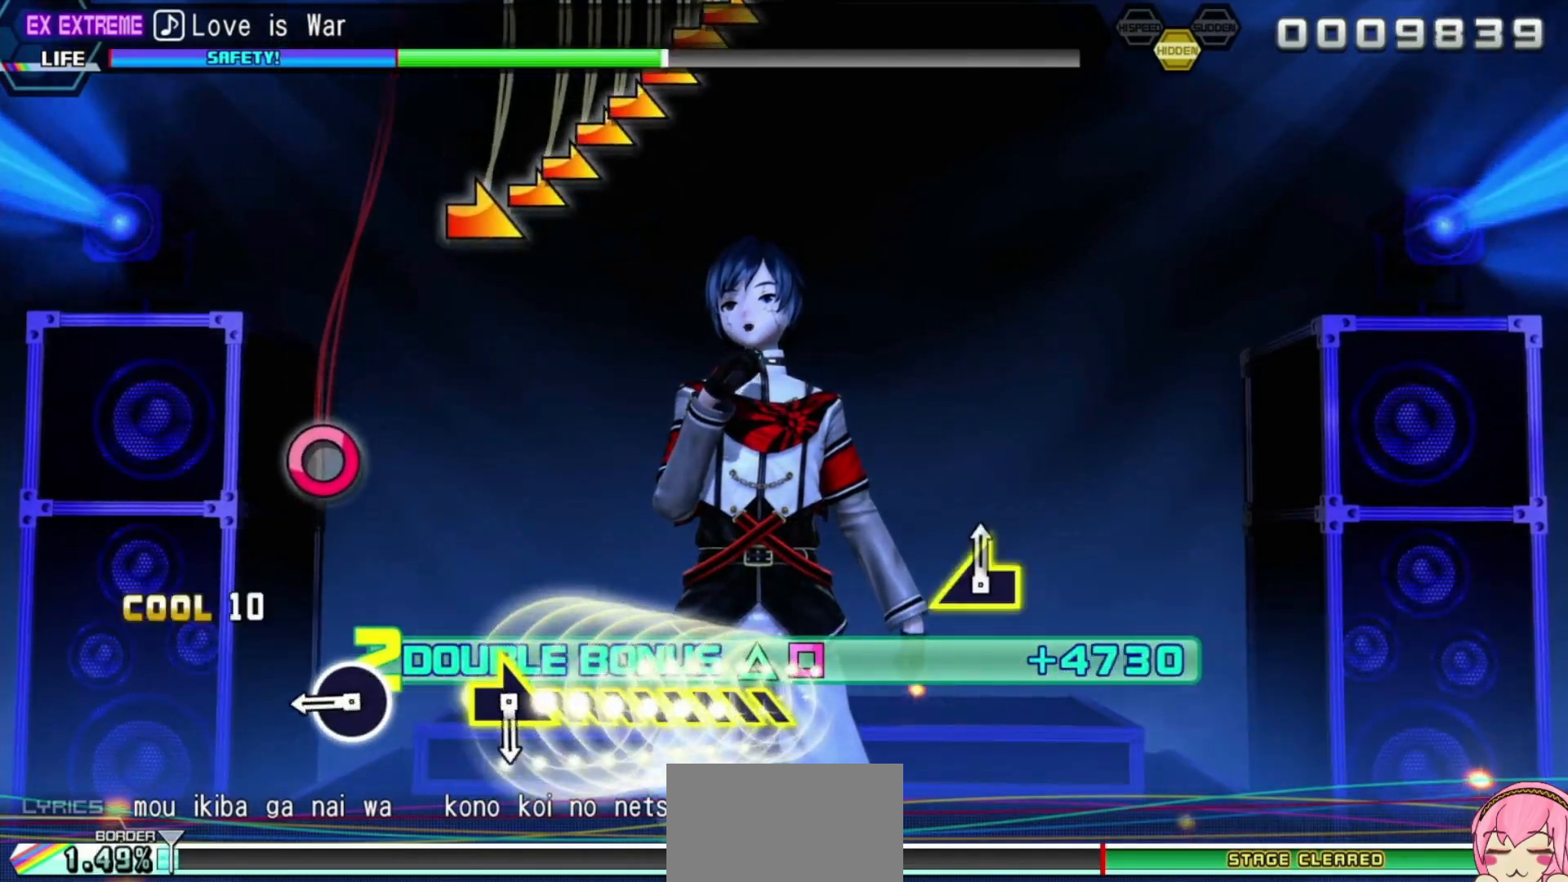
{"buttons": ["R2"], "left_stick": "center", "right_stick": "center", "events": [[150, "CROSS", "up"], [333, "CIRCLE", "down"], [483, "CIRCLE", "up"]]}
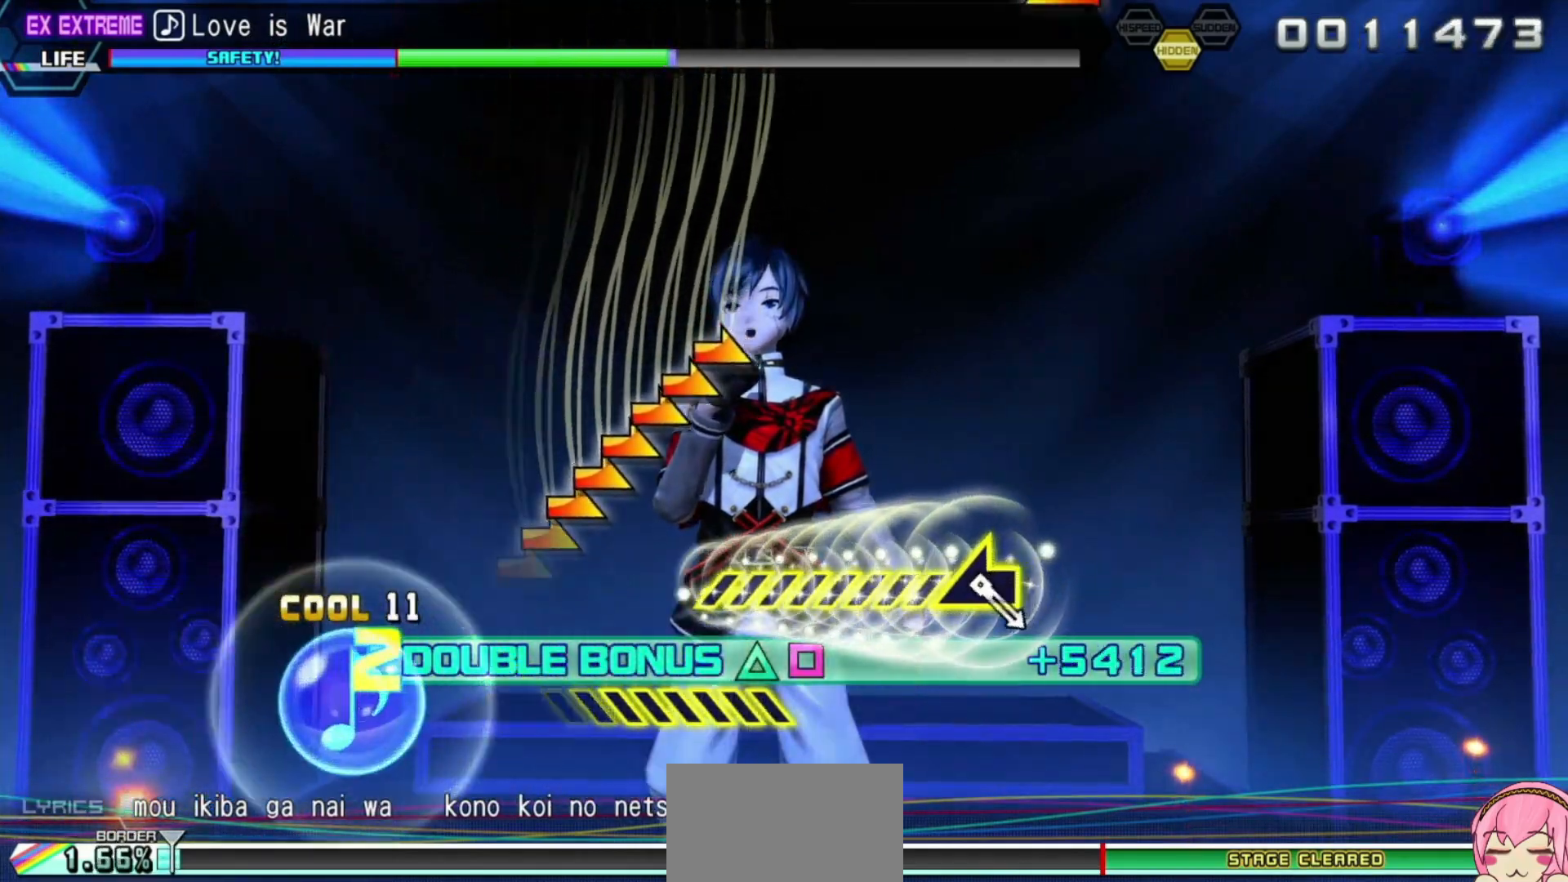
{"buttons": ["R2"], "left_stick": "down-right", "right_stick": "center", "events": [[200, "left_stick", "down-right"]]}
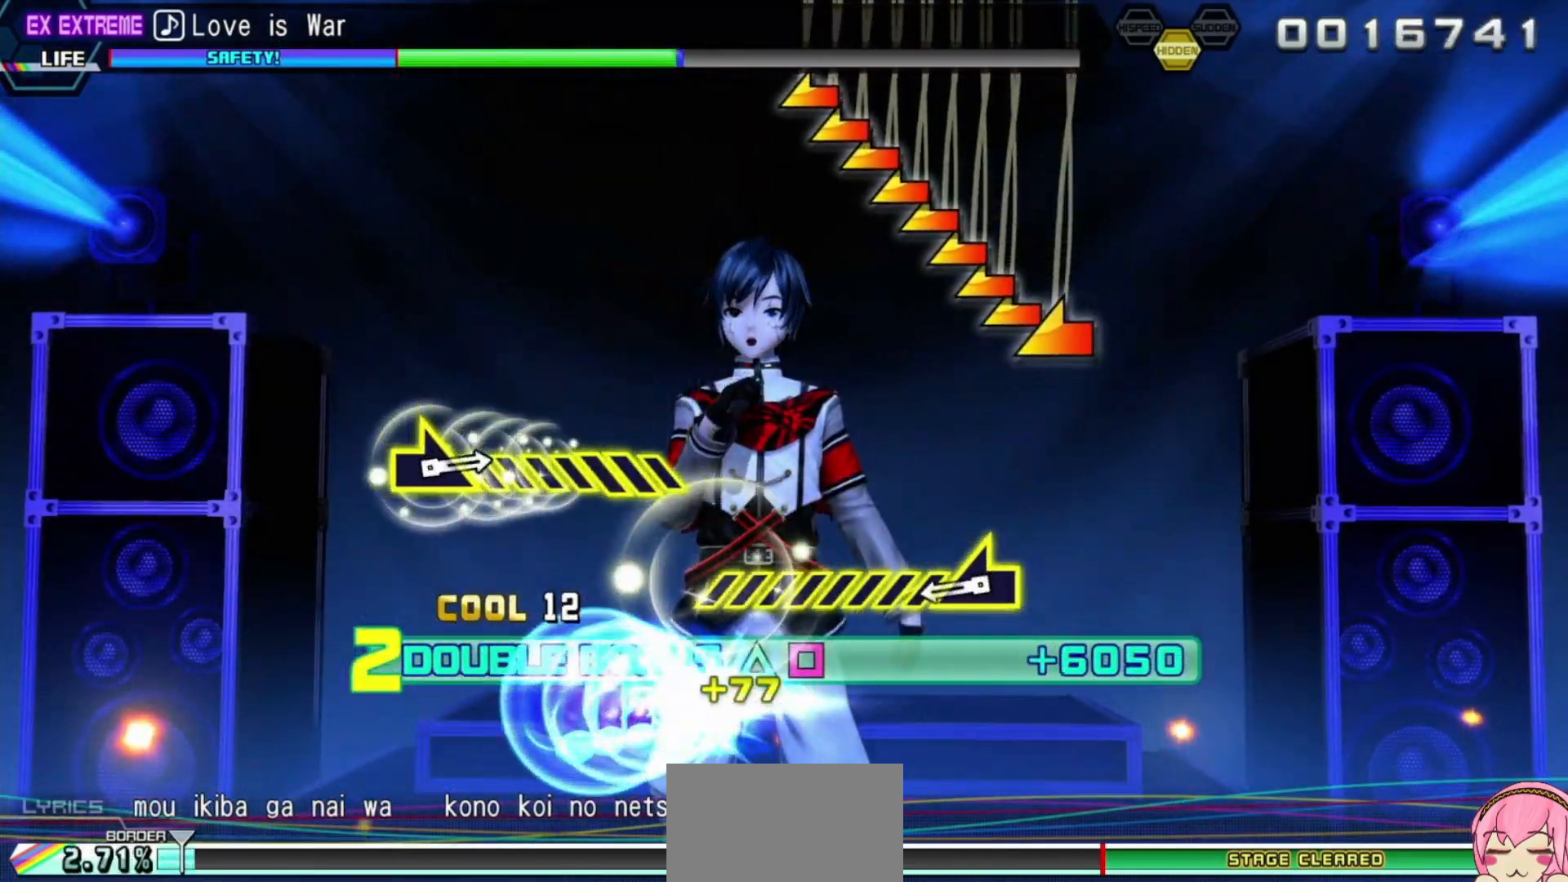
{"buttons": ["R2"], "left_stick": "left", "right_stick": "center", "events": [[133, "left_stick", "center"], [317, "left_stick", "left"]]}
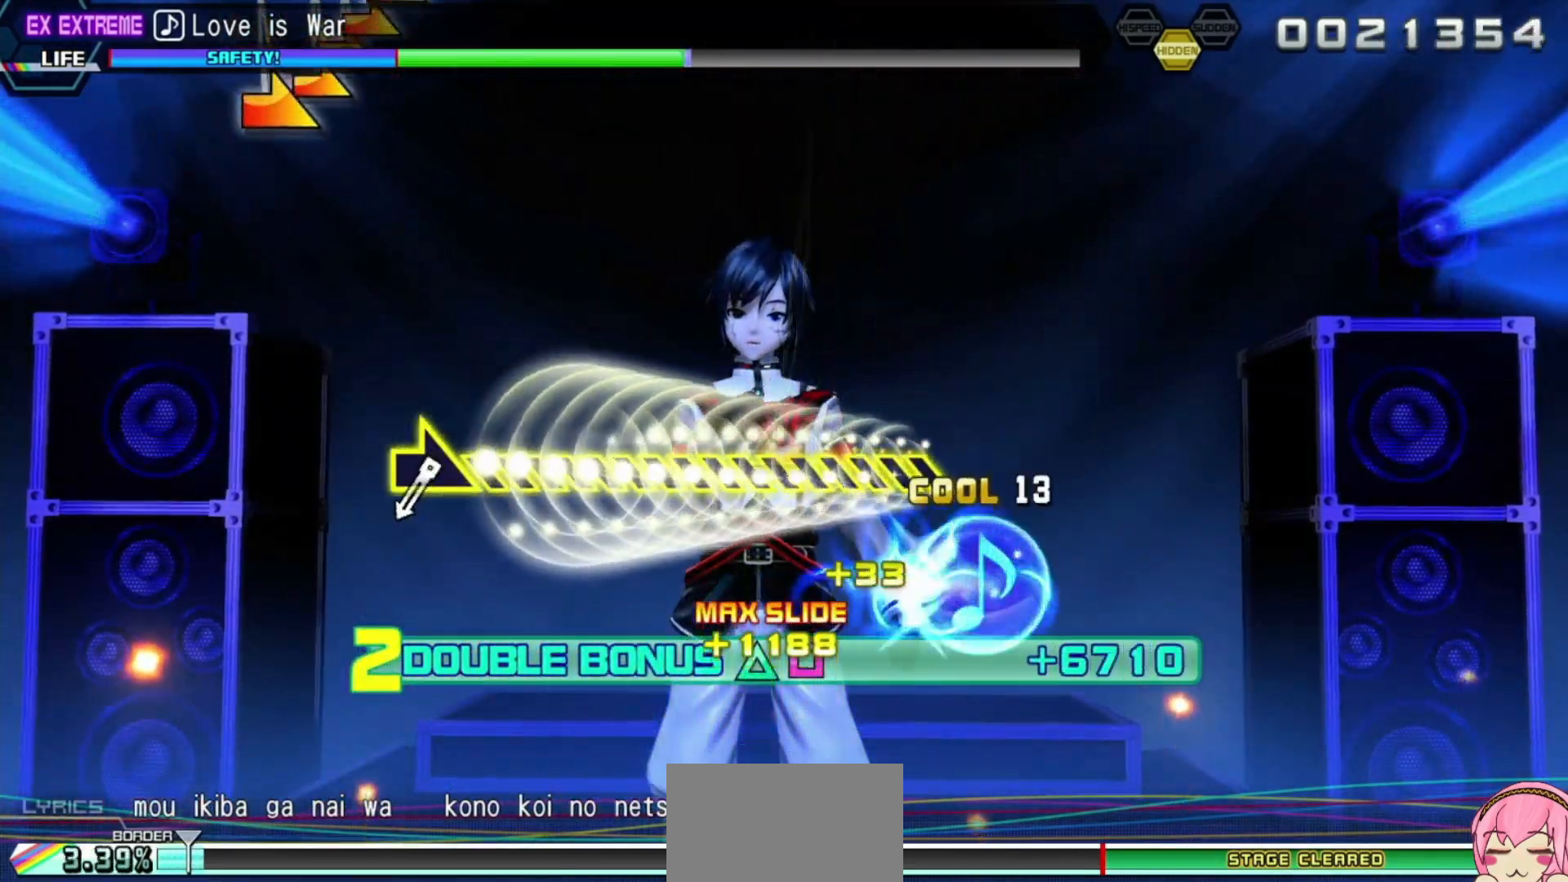
{"buttons": ["R2"], "left_stick": "down-right", "right_stick": "center", "events": [[283, "left_stick", "center"], [500, "left_stick", "down-right"]]}
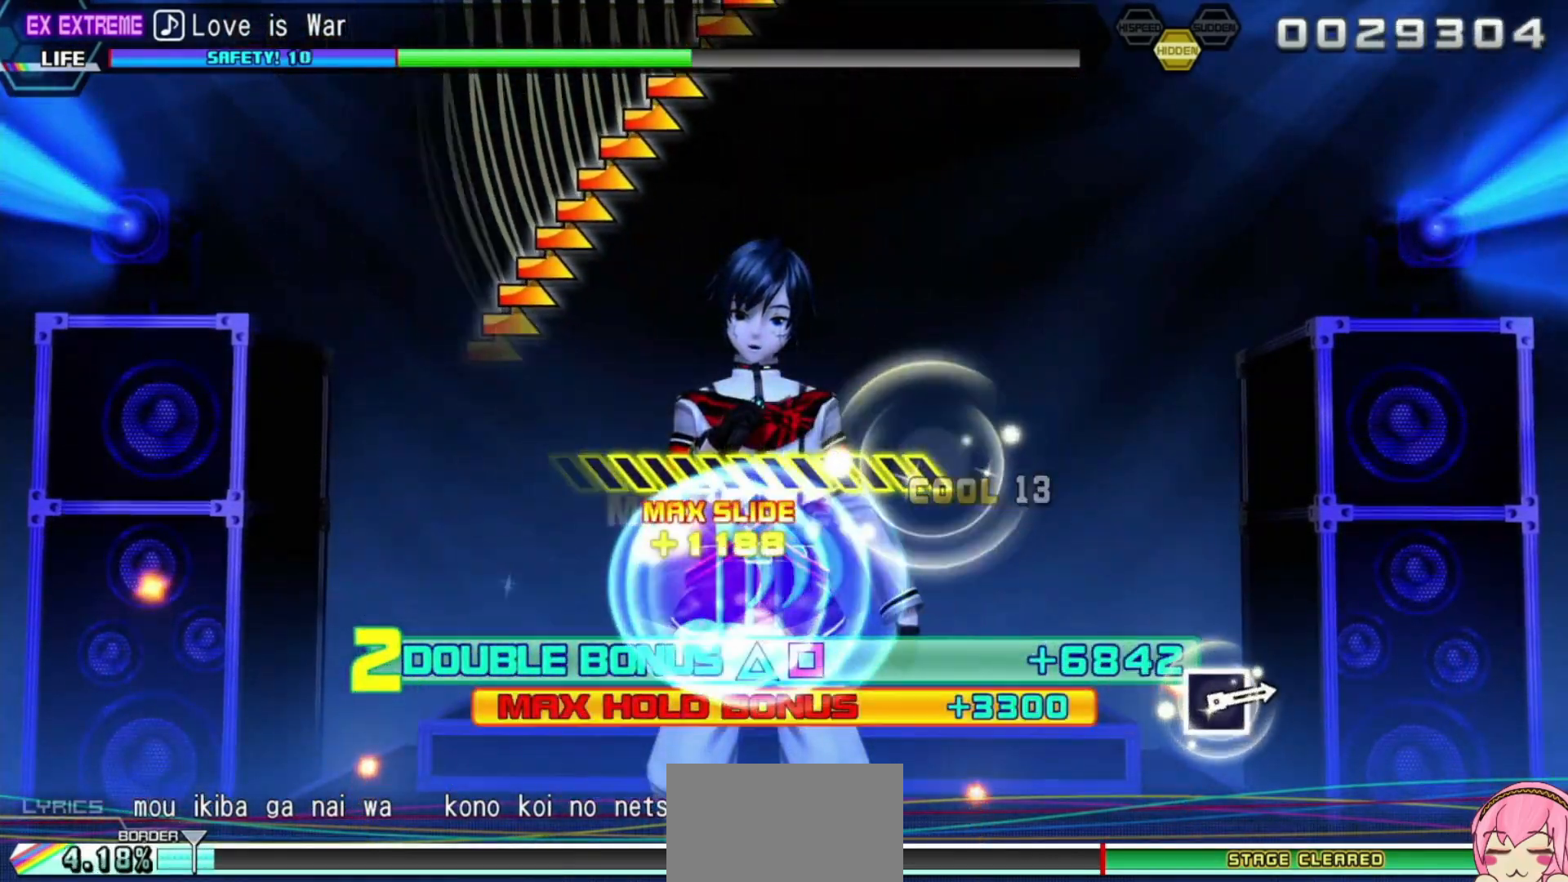
{"buttons": ["R2"], "left_stick": "down-right", "right_stick": "center", "events": []}
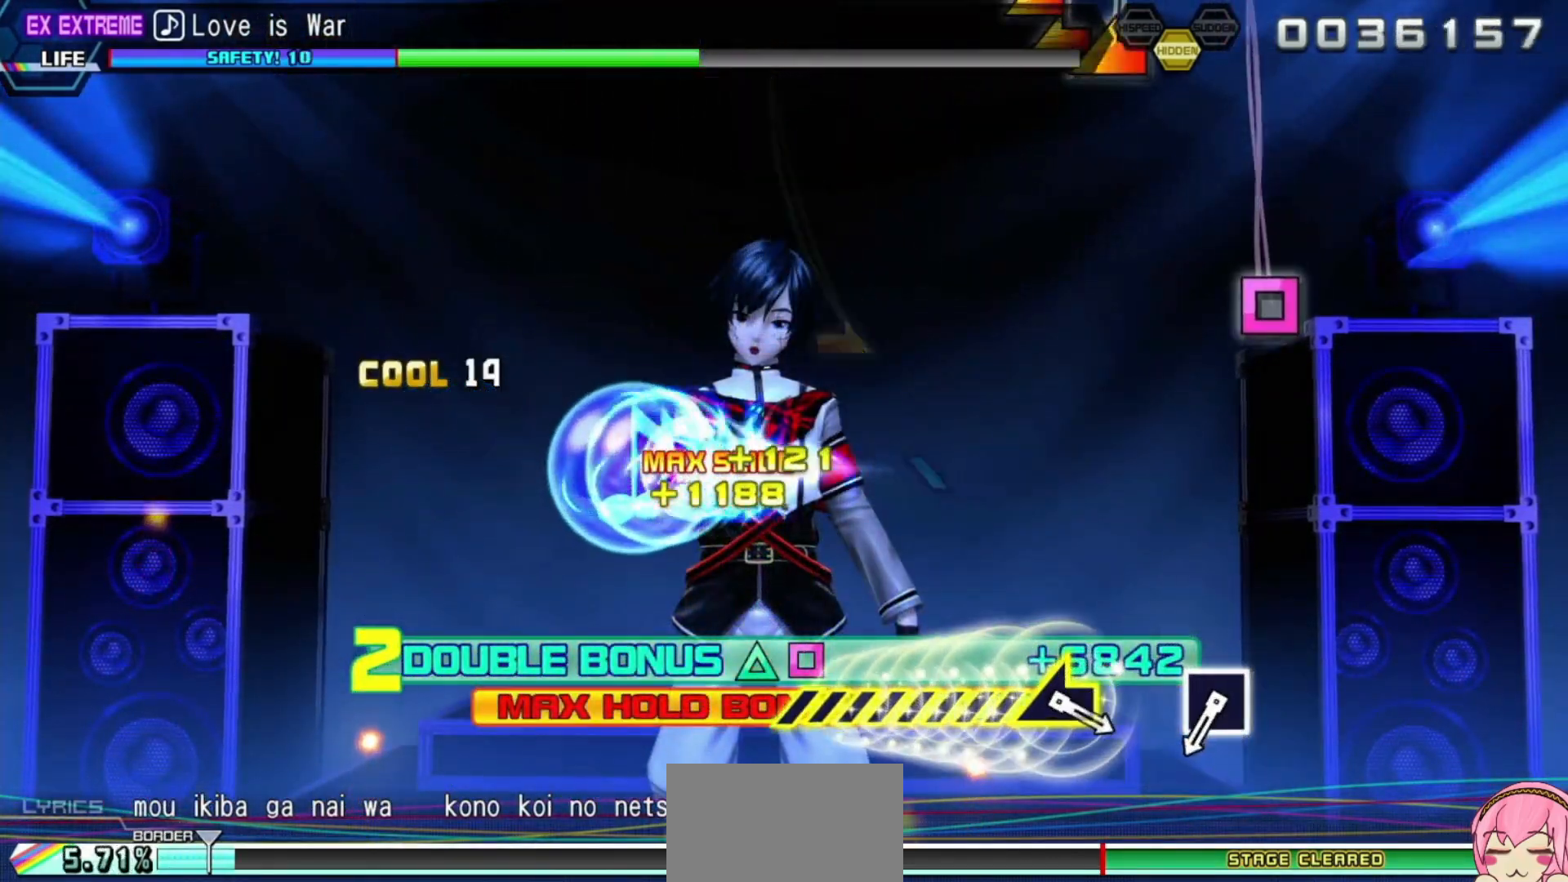
{"buttons": ["R2"], "left_stick": "center", "right_stick": "center", "events": [[167, "left_stick", "right"], [267, "left_stick", "center"]]}
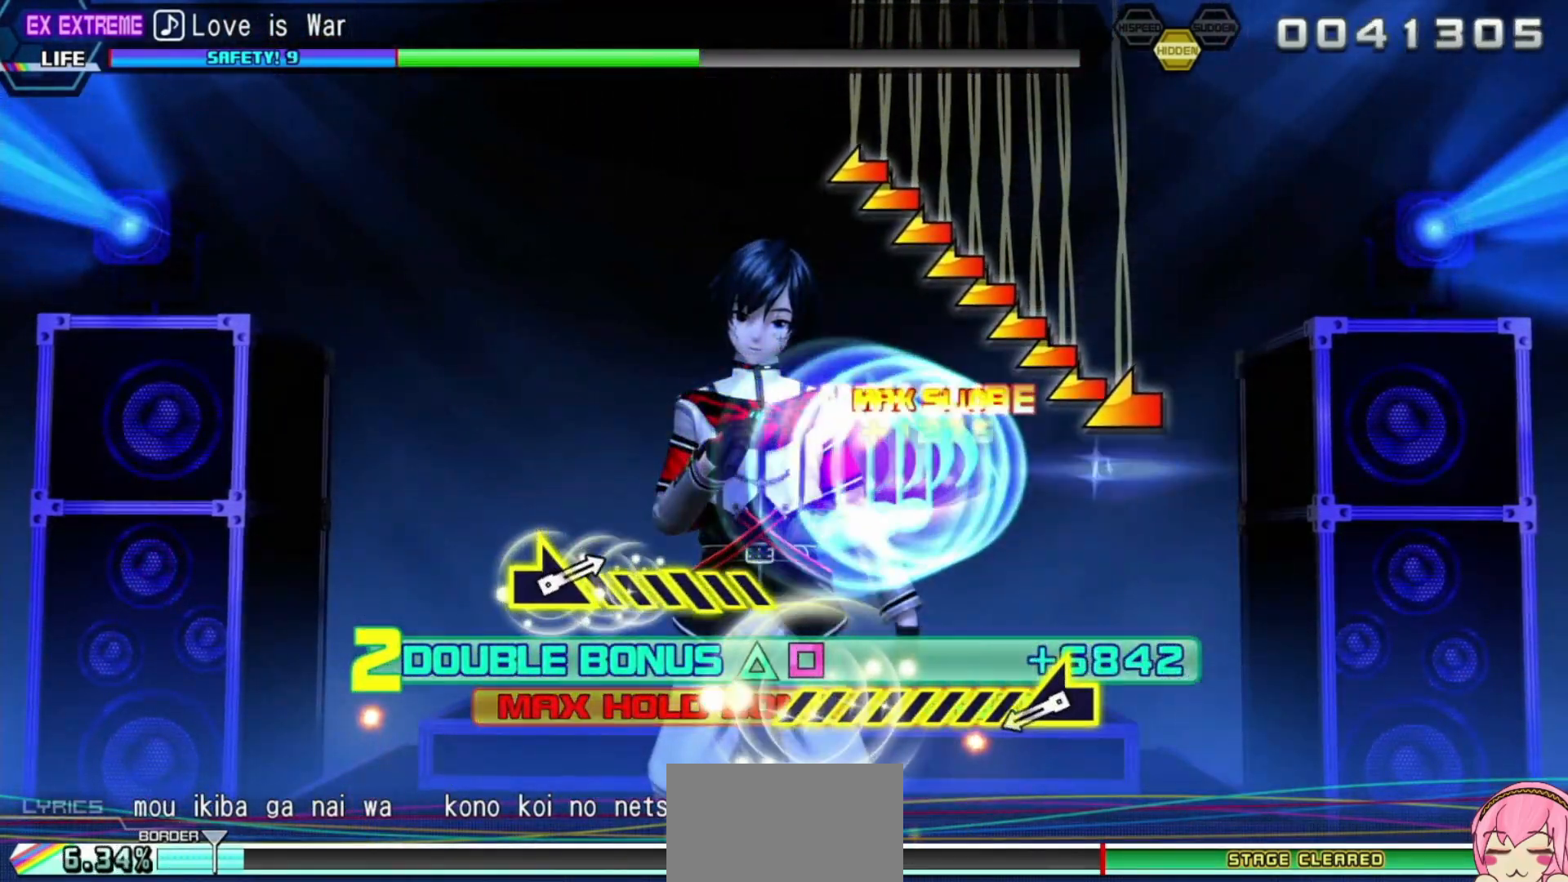
{"buttons": ["R2"], "left_stick": "left", "right_stick": "center", "events": [[83, "SQUARE", "down"], [200, "SQUARE", "up"], [400, "left_stick", "left"]]}
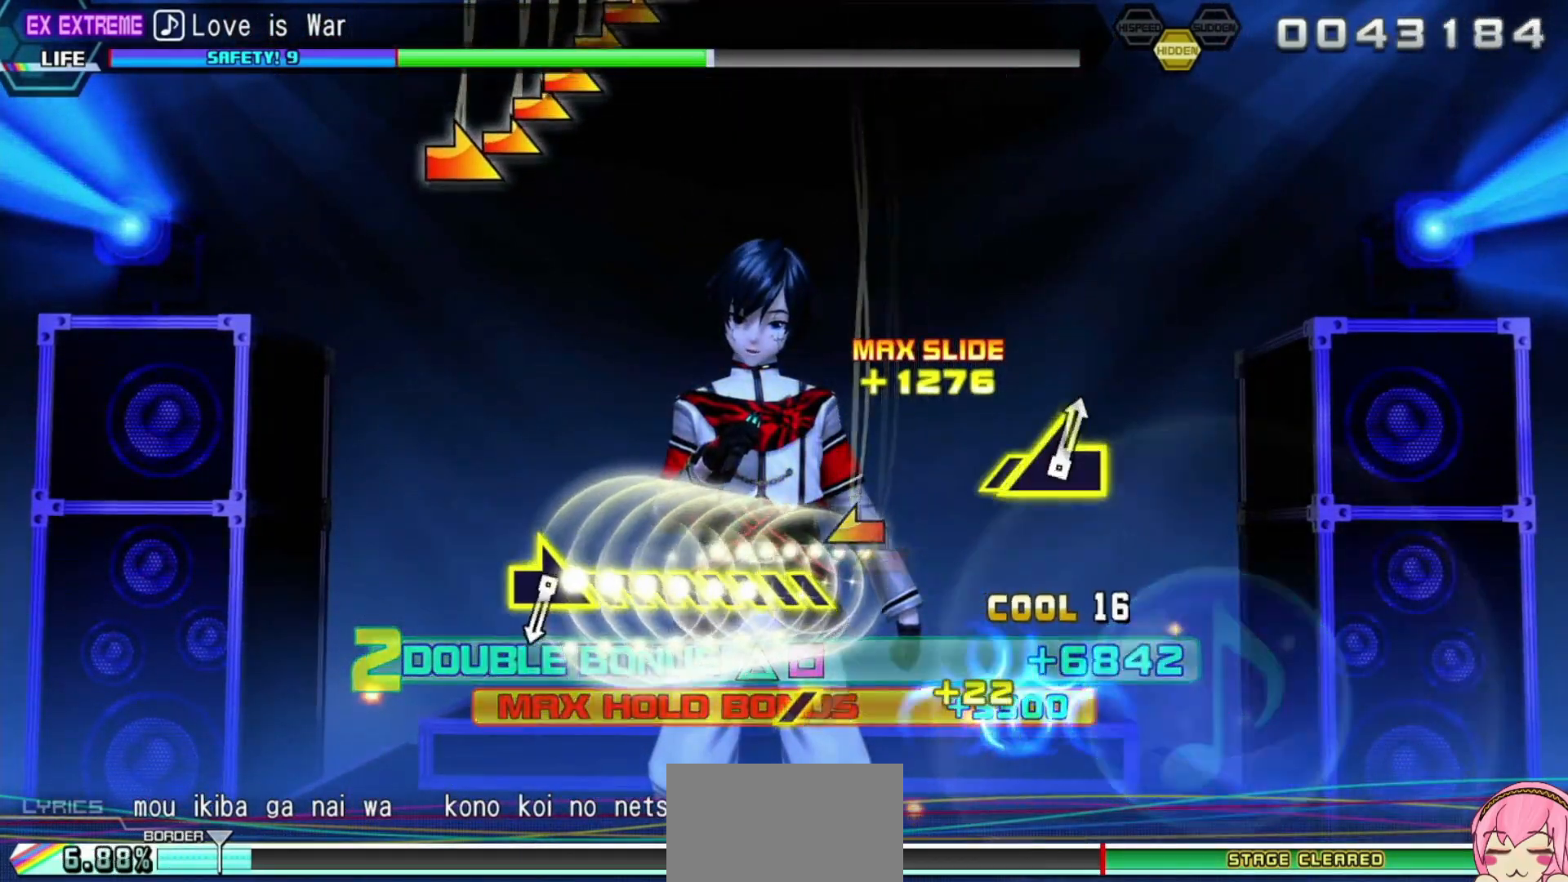
{"buttons": ["R2"], "left_stick": "center", "right_stick": "center", "events": [[317, "left_stick", "center"]]}
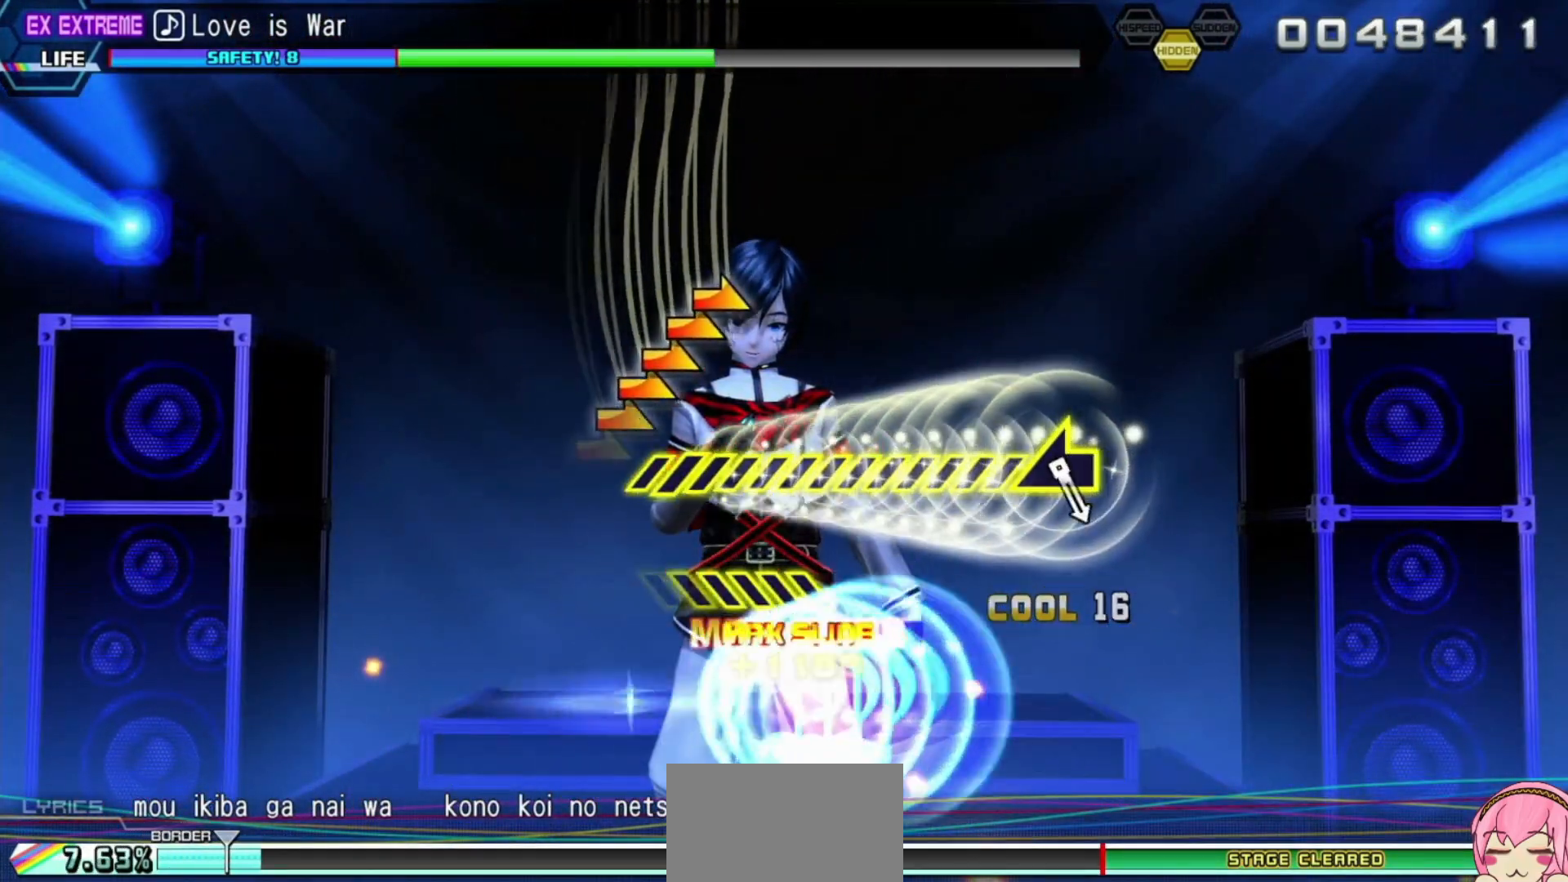
{"buttons": ["R2"], "left_stick": "center", "right_stick": "center", "events": [[67, "left_stick", "down-right"], [500, "left_stick", "center"]]}
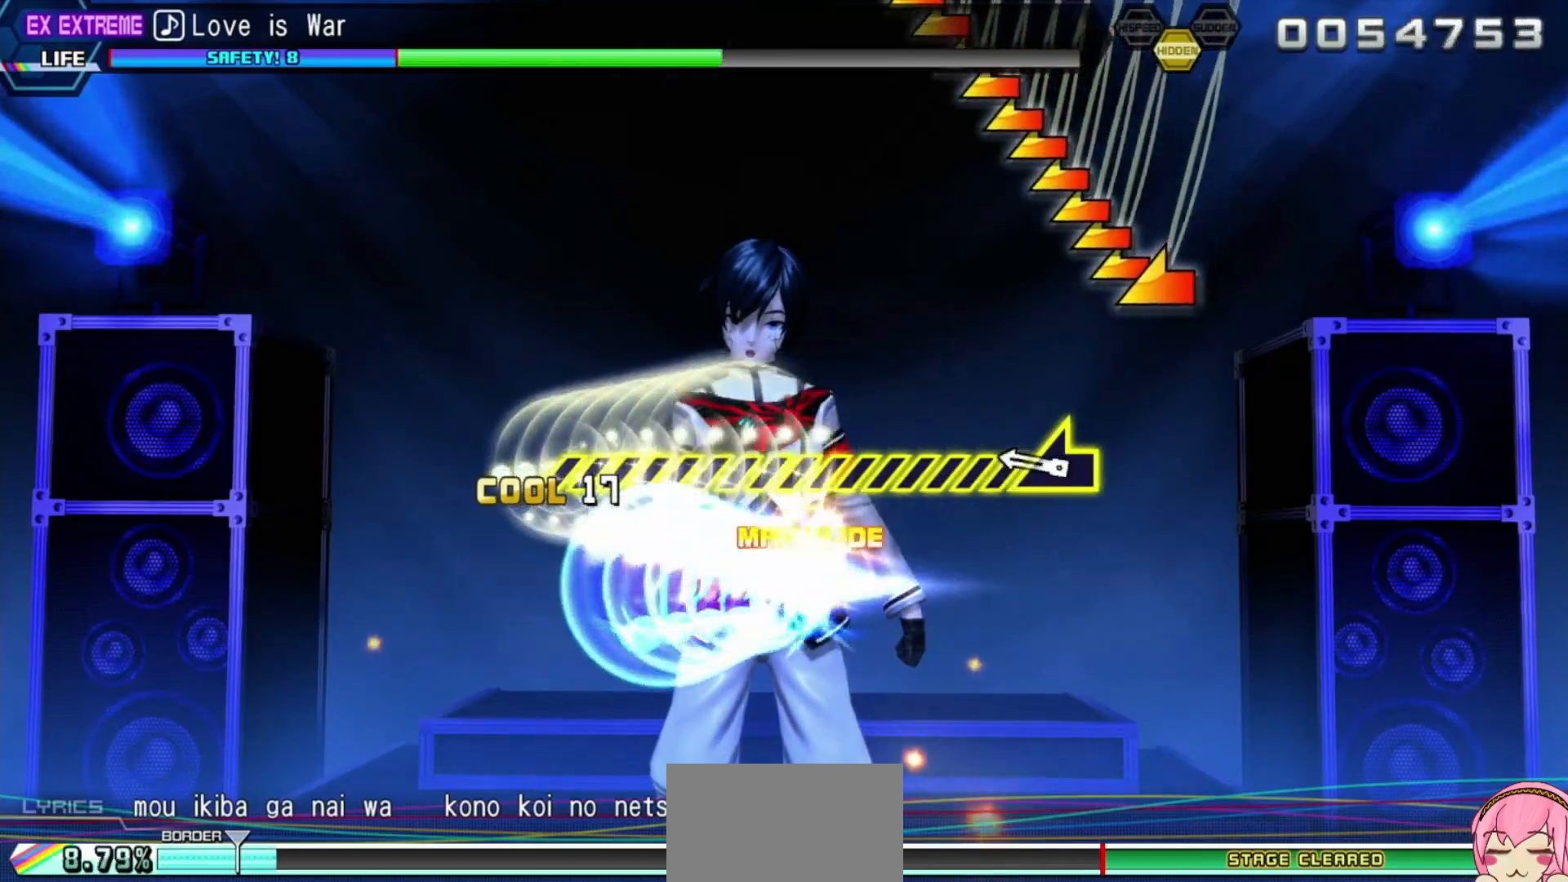
{"buttons": ["R2"], "left_stick": "left", "right_stick": "center", "events": [[217, "left_stick", "left"]]}
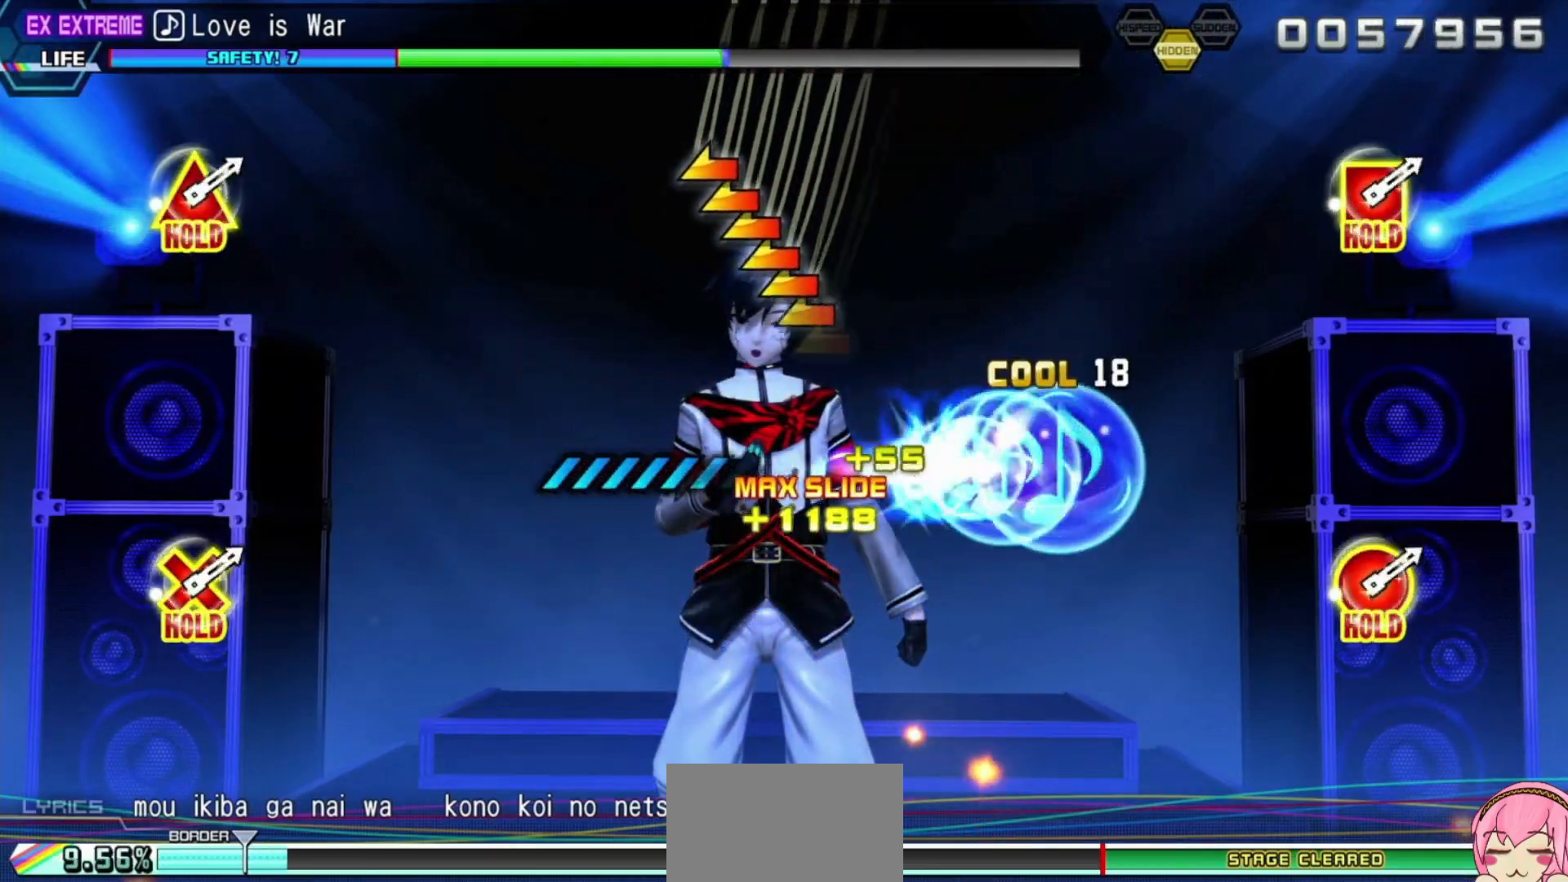
{"buttons": [], "left_stick": "left", "right_stick": "center", "events": [[333, "R2", "up"]]}
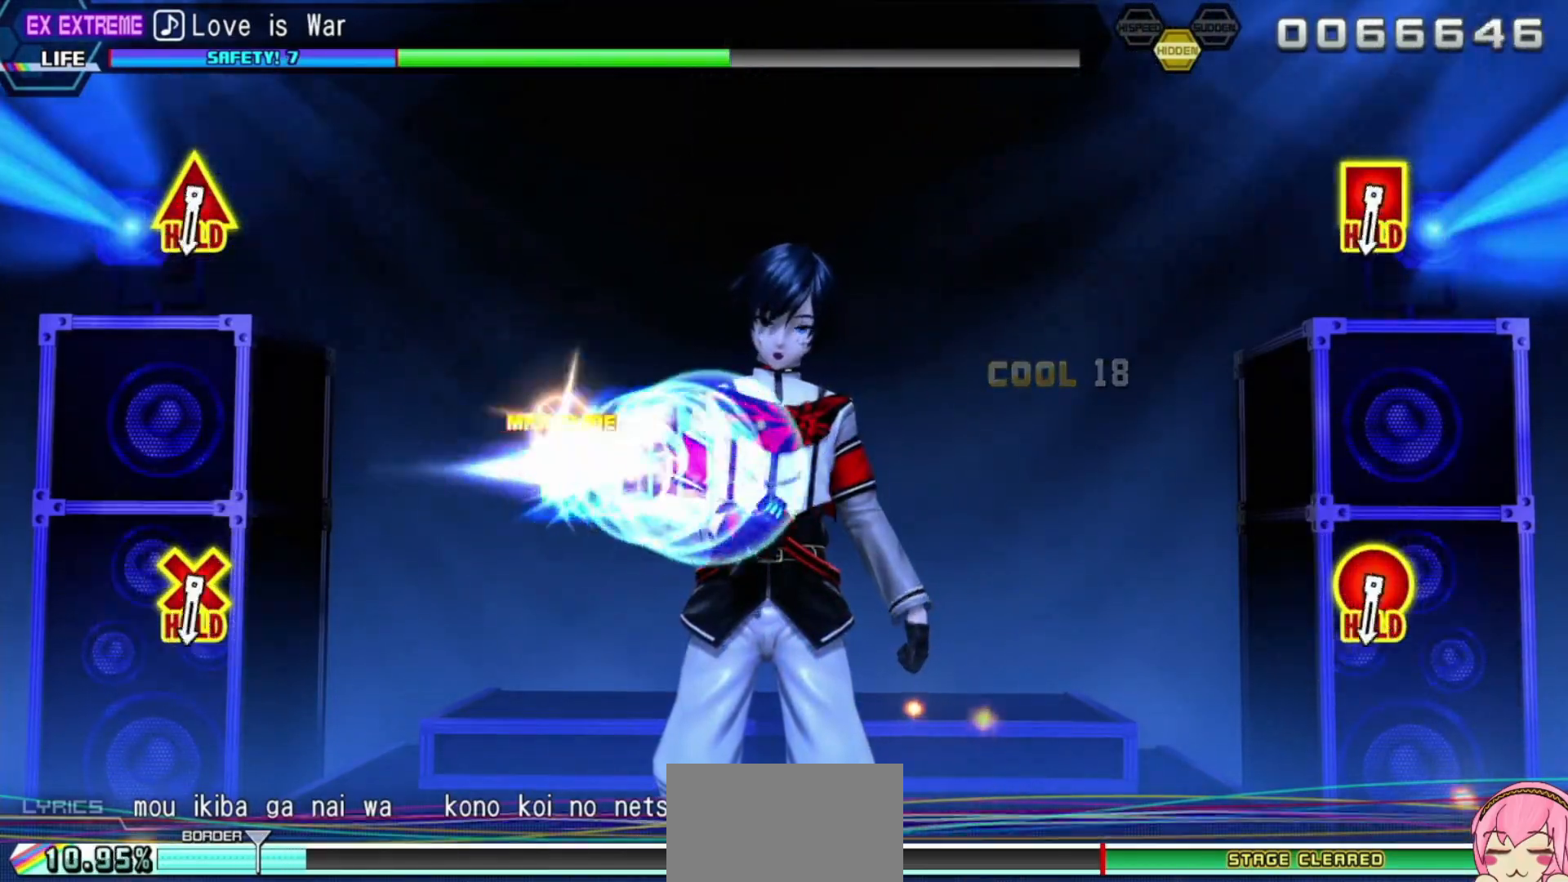
{"buttons": [], "left_stick": "center", "right_stick": "center", "events": [[167, "left_stick", "center"]]}
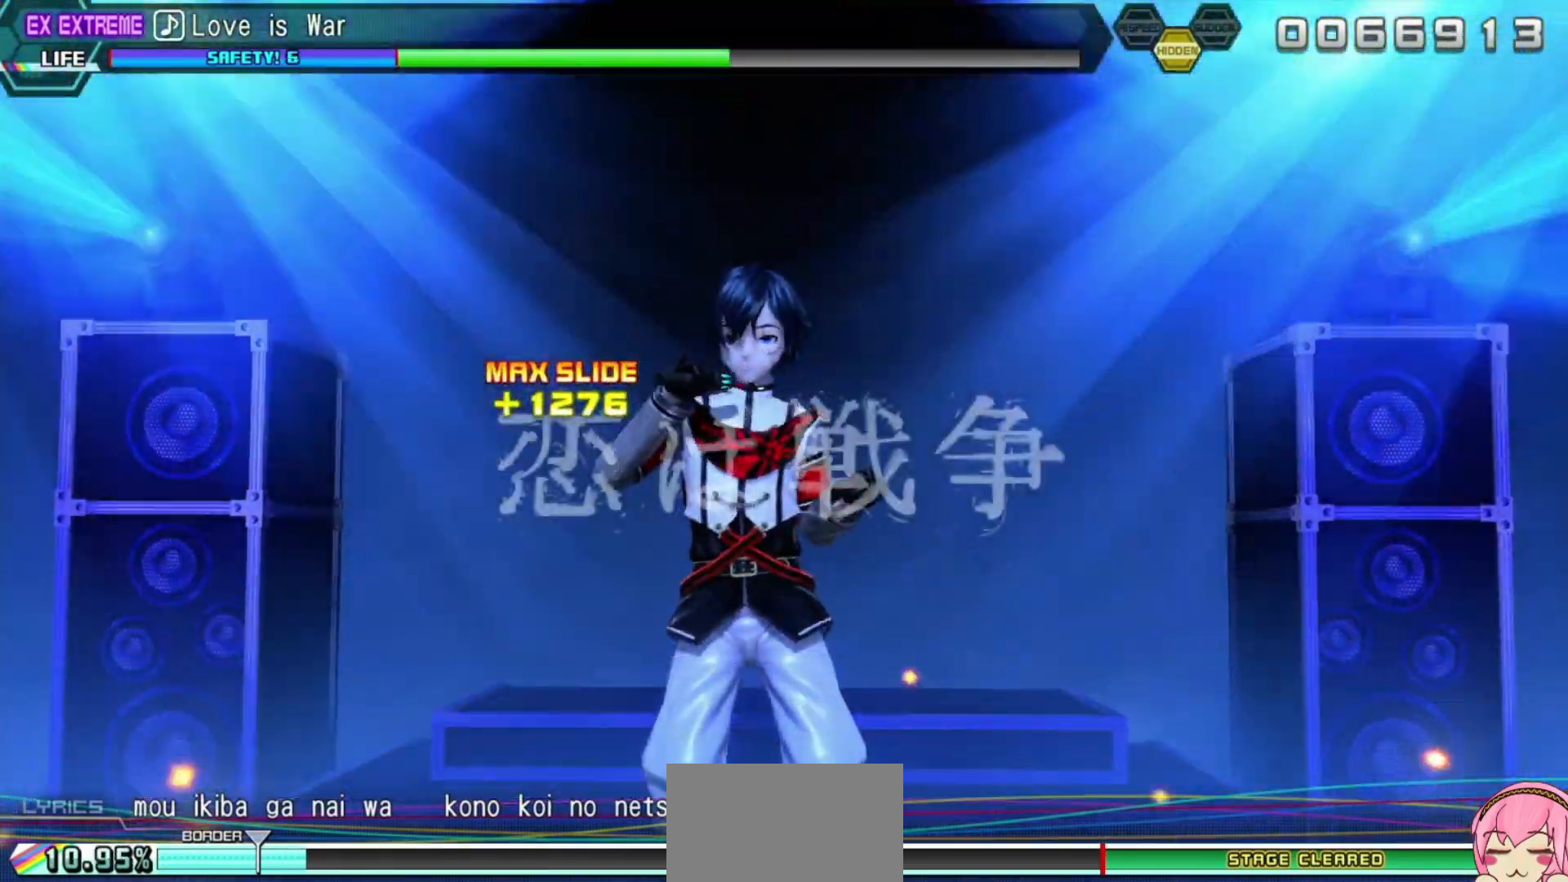
{"buttons": ["R2"], "left_stick": "center", "right_stick": "center", "events": [[133, "R2", "down"]]}
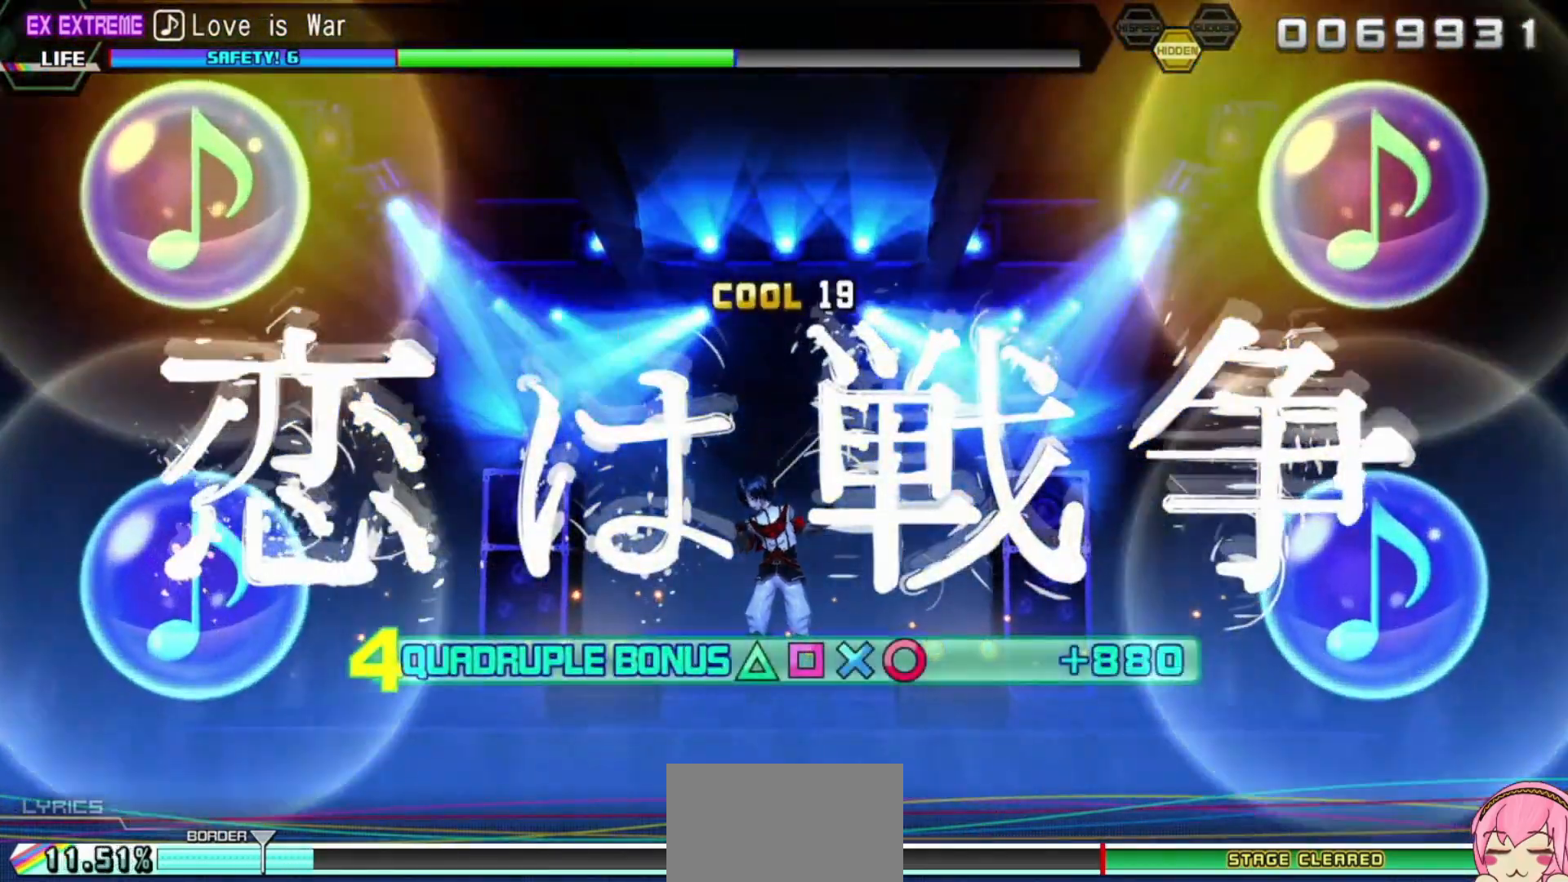
{"buttons": ["R2"], "left_stick": "center", "right_stick": "center", "events": []}
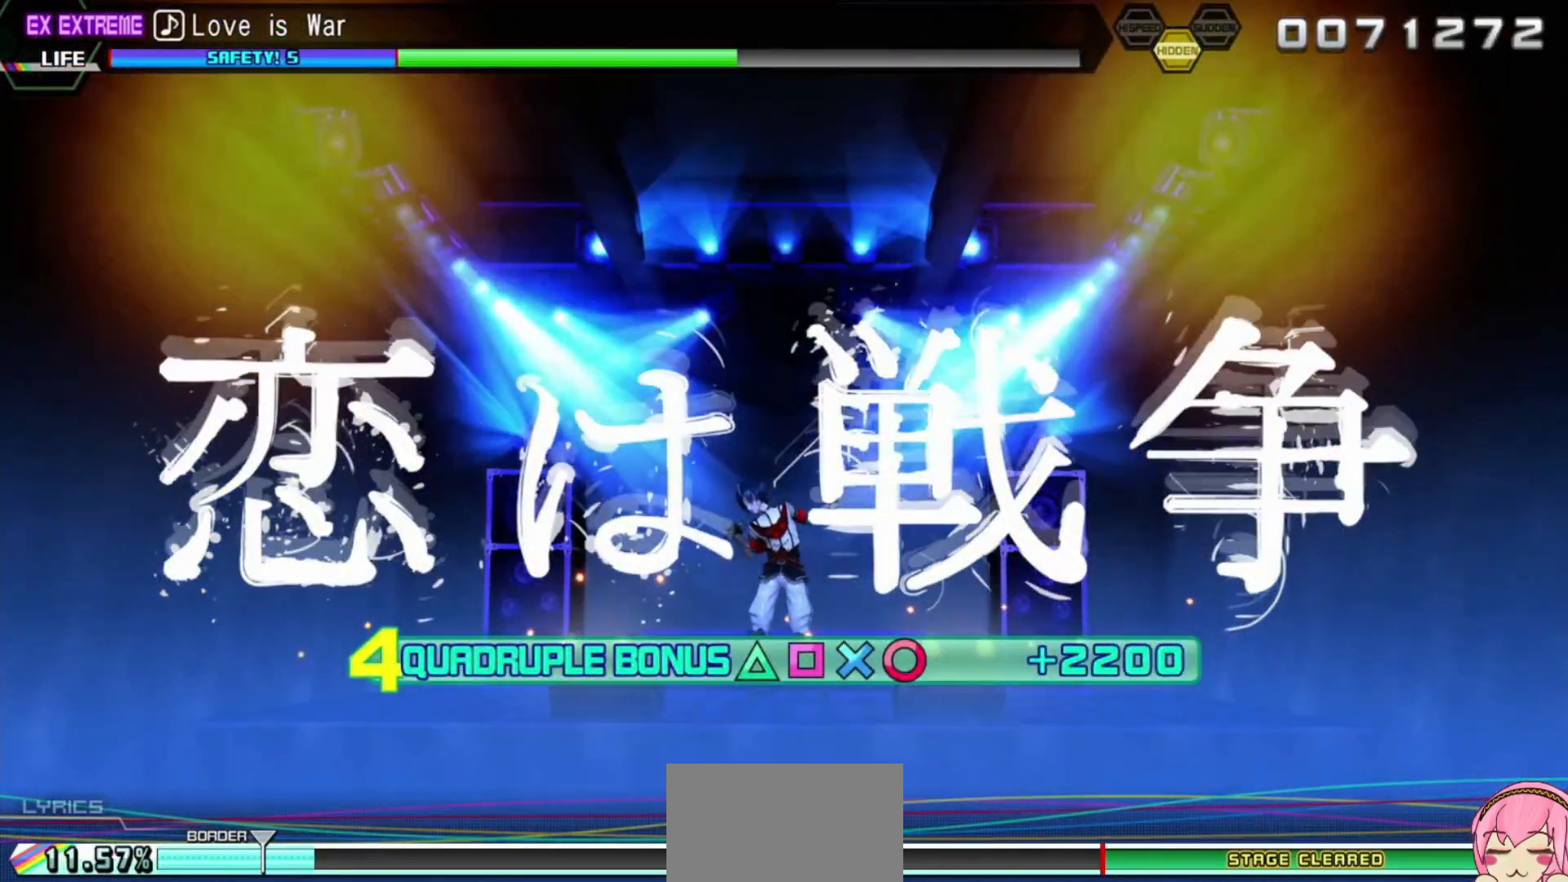
{"buttons": ["R2"], "left_stick": "center", "right_stick": "center", "events": []}
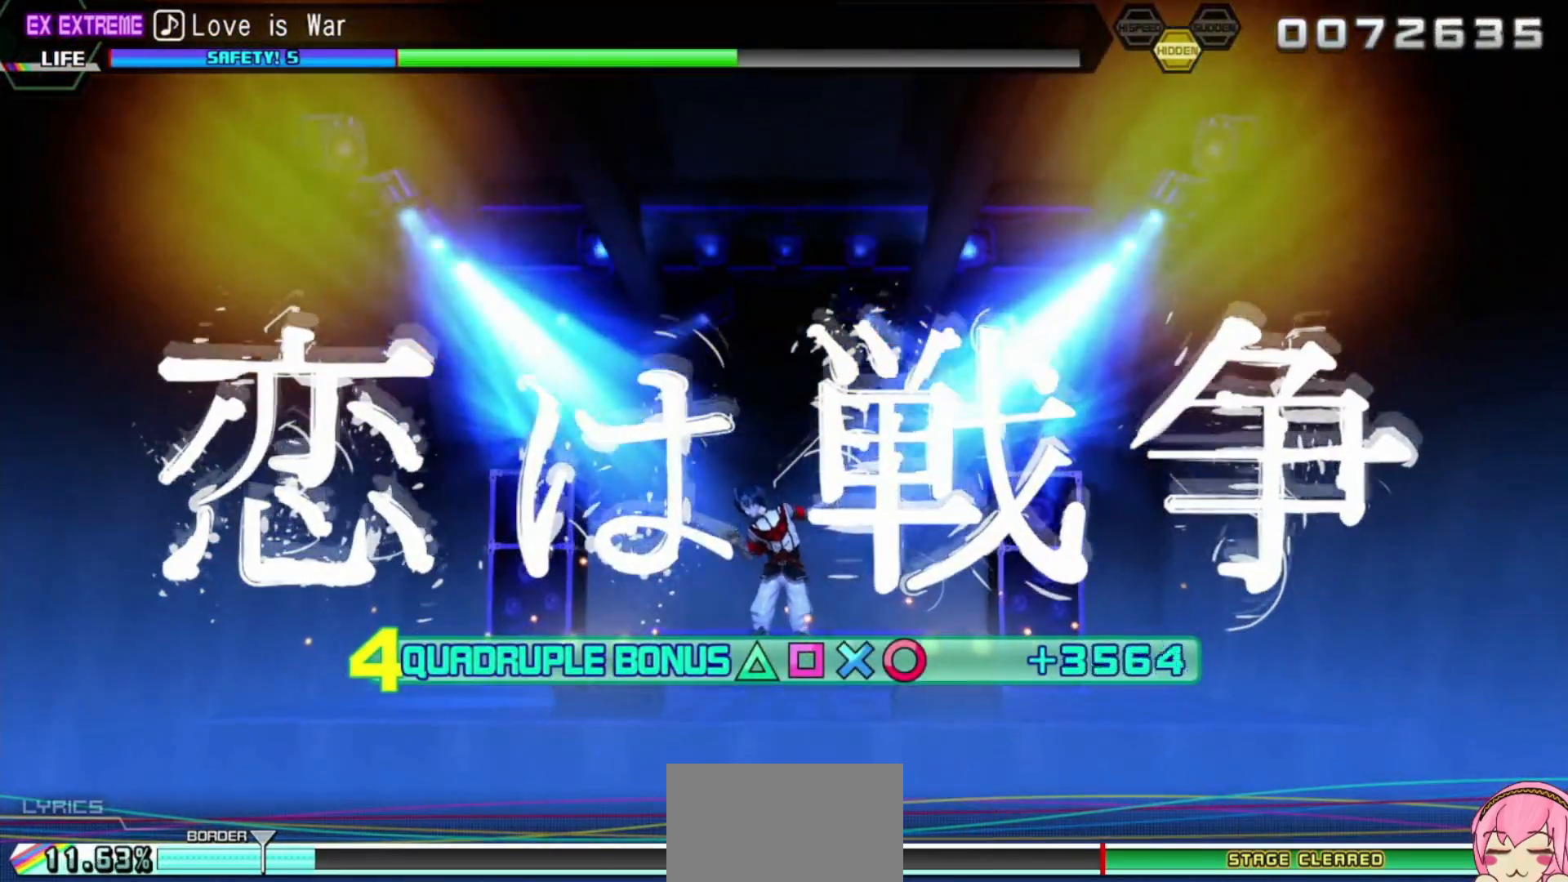
{"buttons": ["R2"], "left_stick": "center", "right_stick": "center", "events": []}
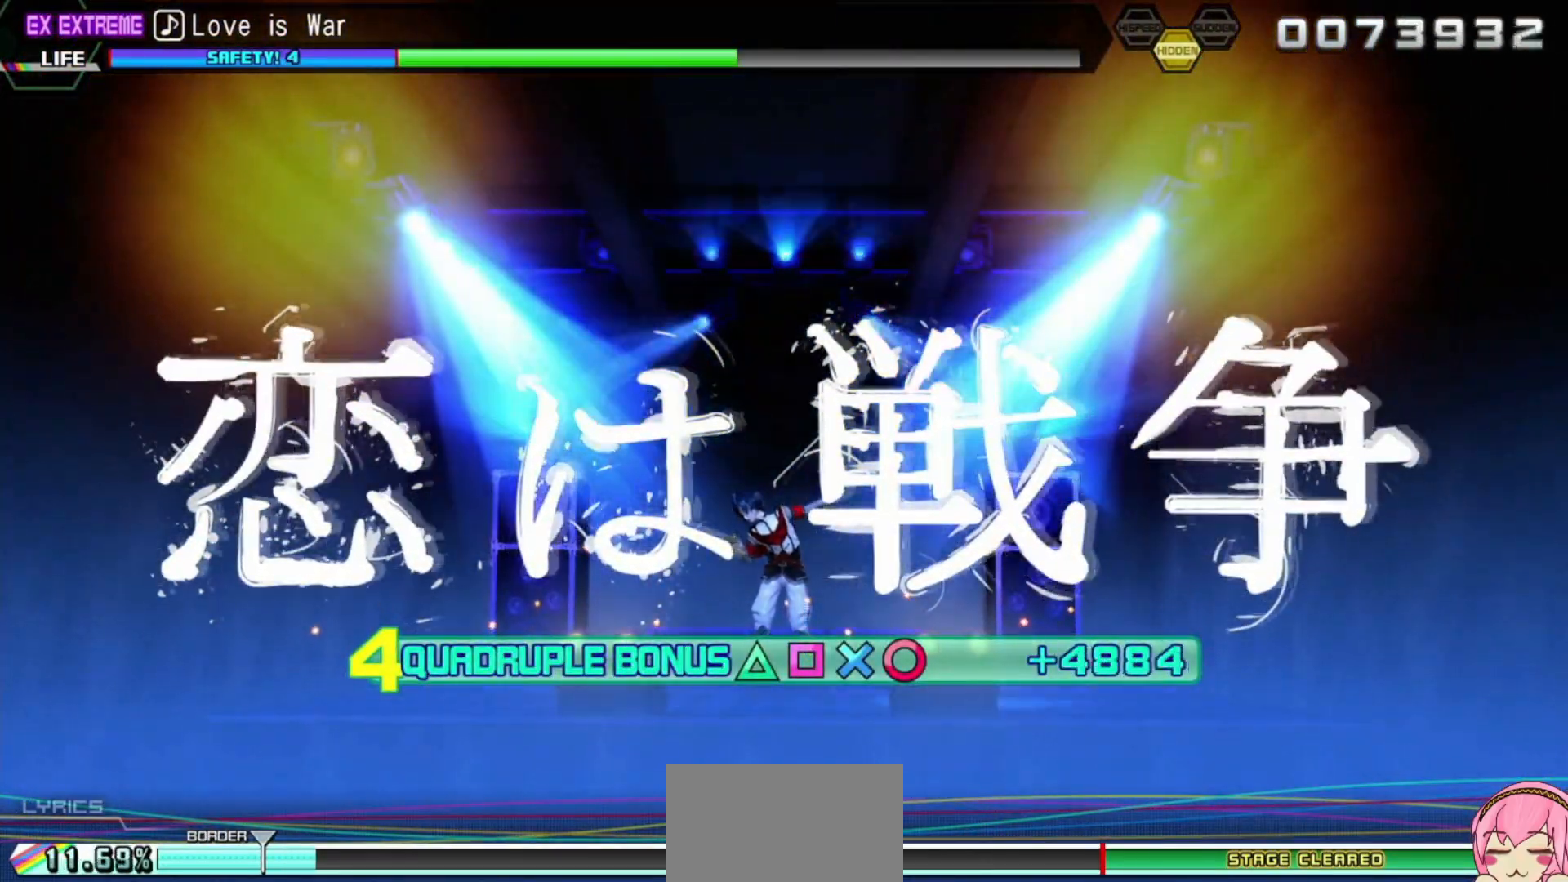
{"buttons": ["R2"], "left_stick": "center", "right_stick": "center", "events": []}
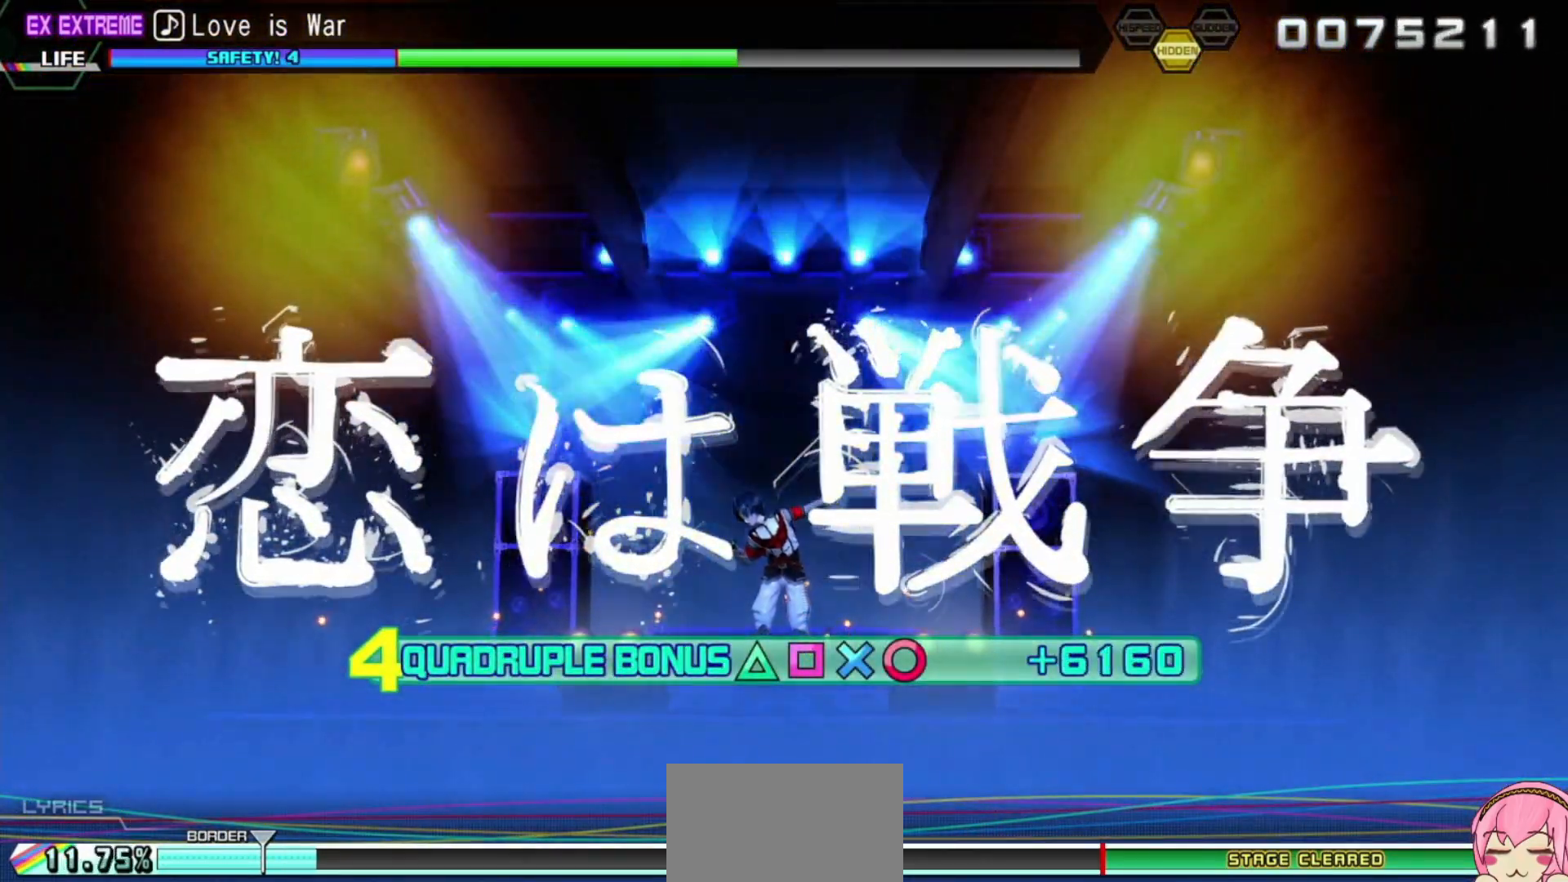
{"buttons": ["R2"], "left_stick": "center", "right_stick": "center", "events": []}
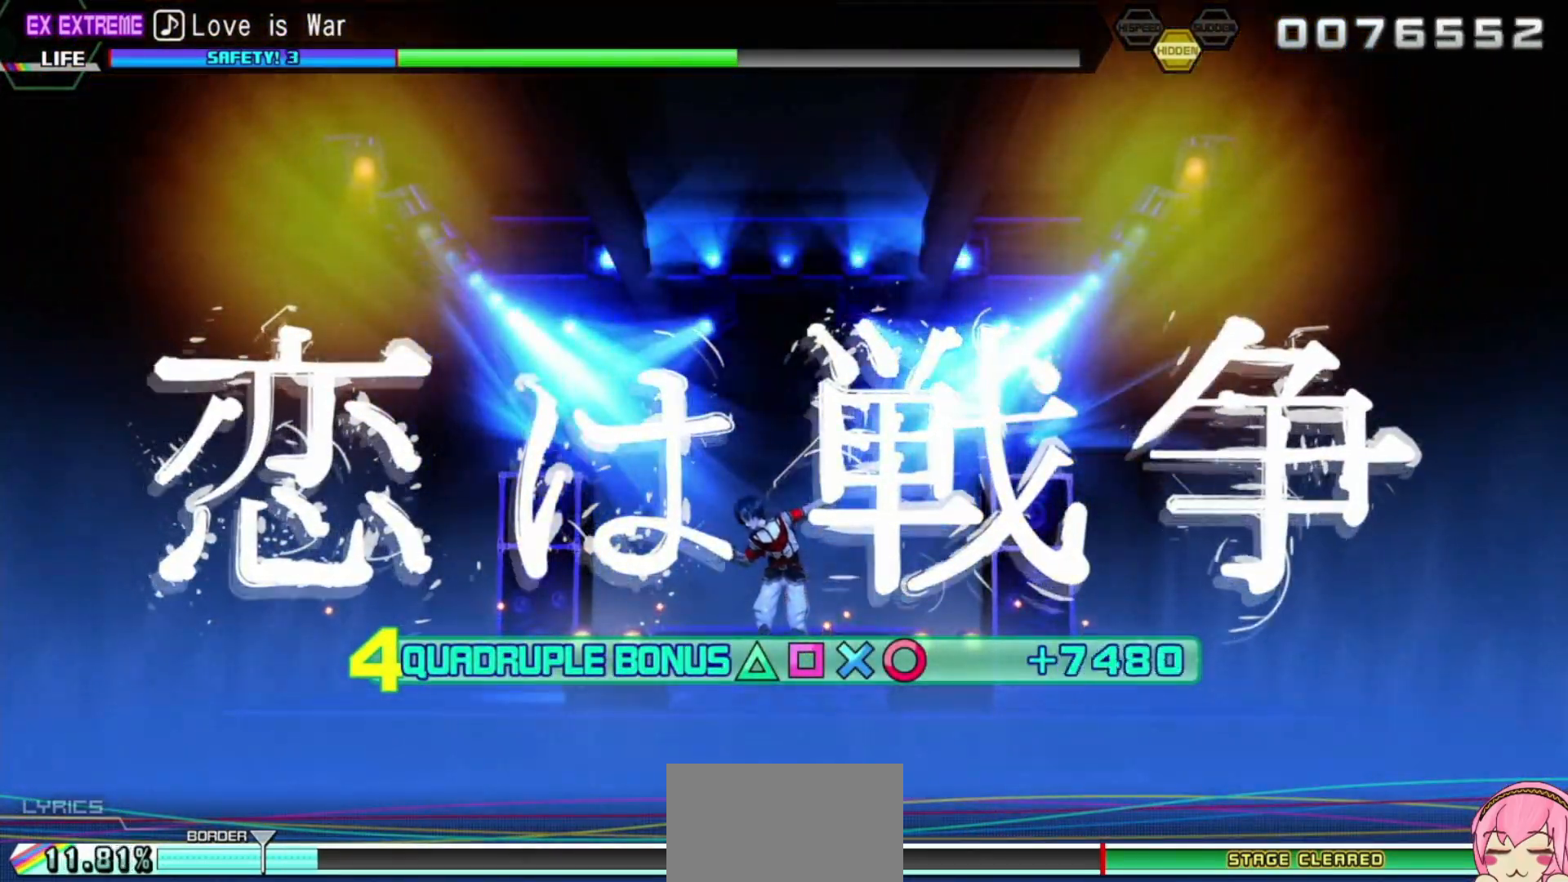
{"buttons": ["R2"], "left_stick": "center", "right_stick": "center", "events": []}
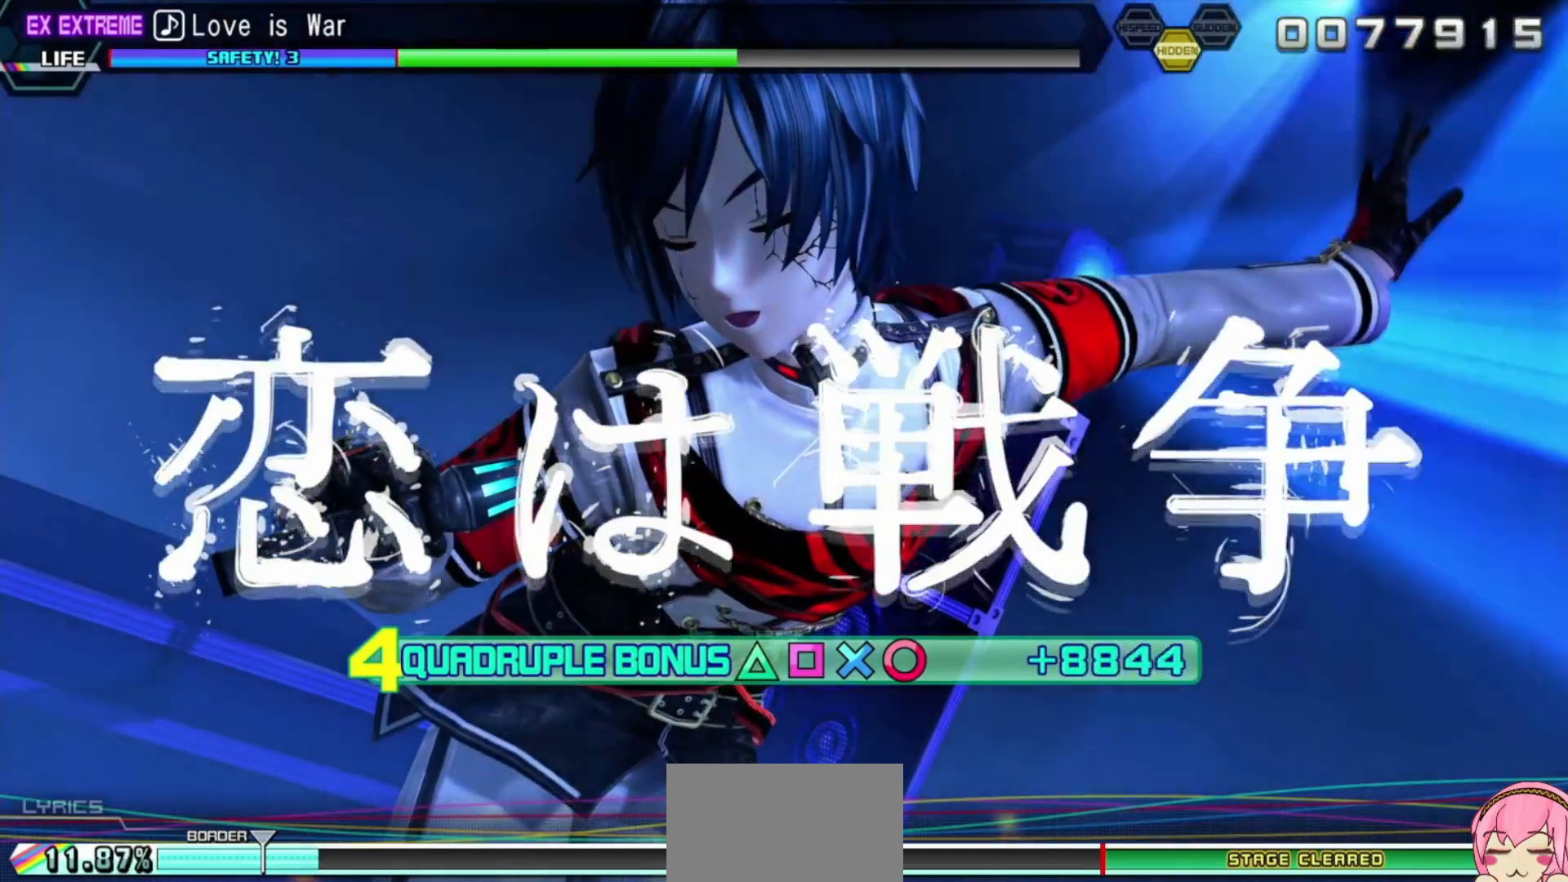
{"buttons": ["R2"], "left_stick": "center", "right_stick": "center", "events": []}
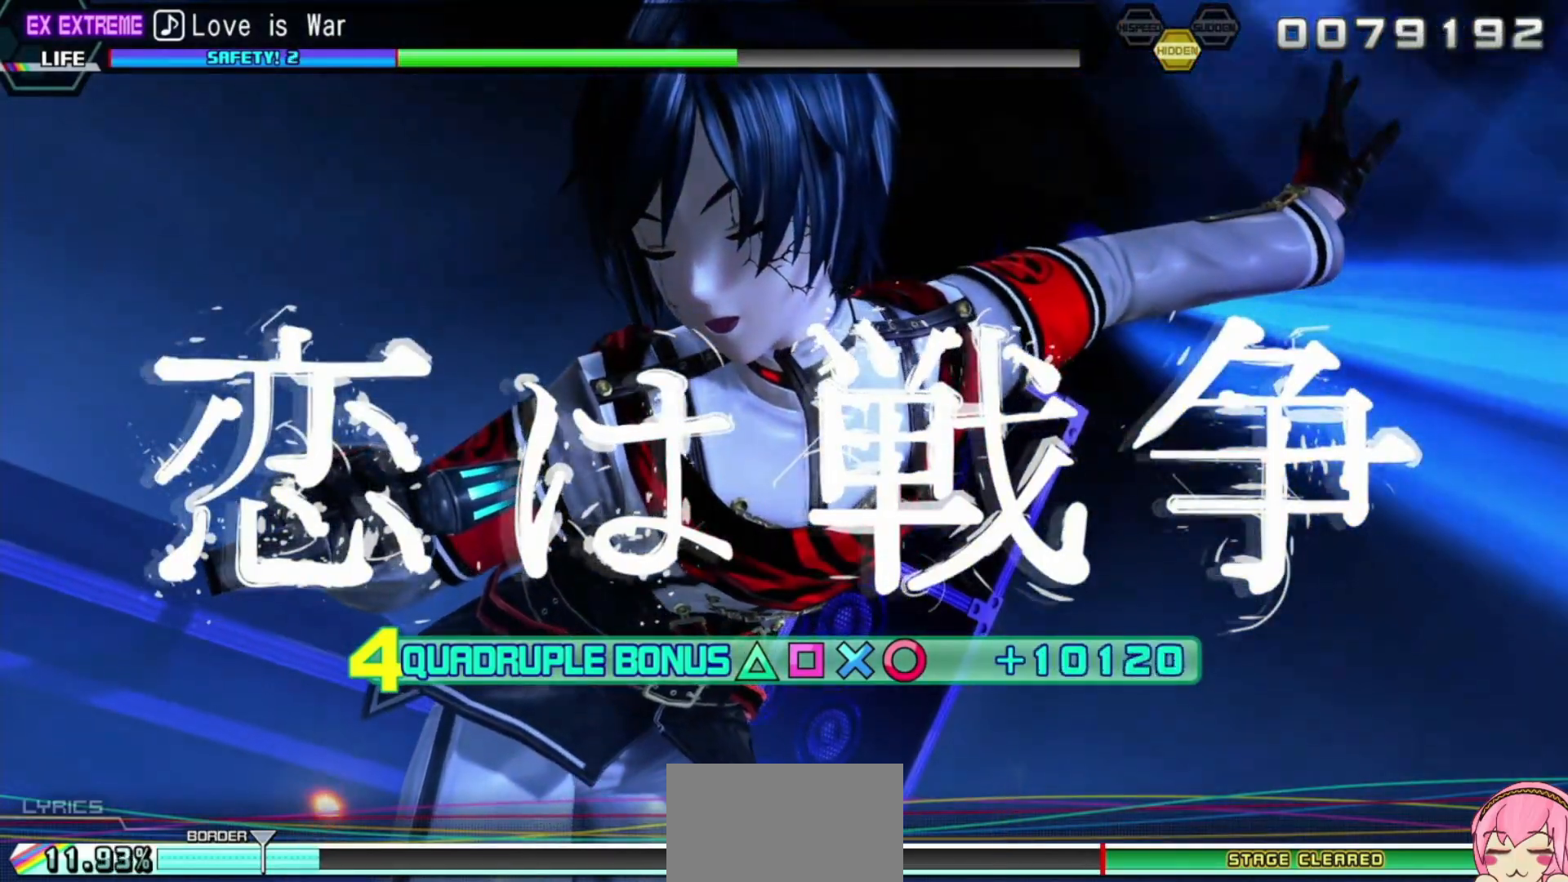
{"buttons": ["R2"], "left_stick": "center", "right_stick": "center", "events": []}
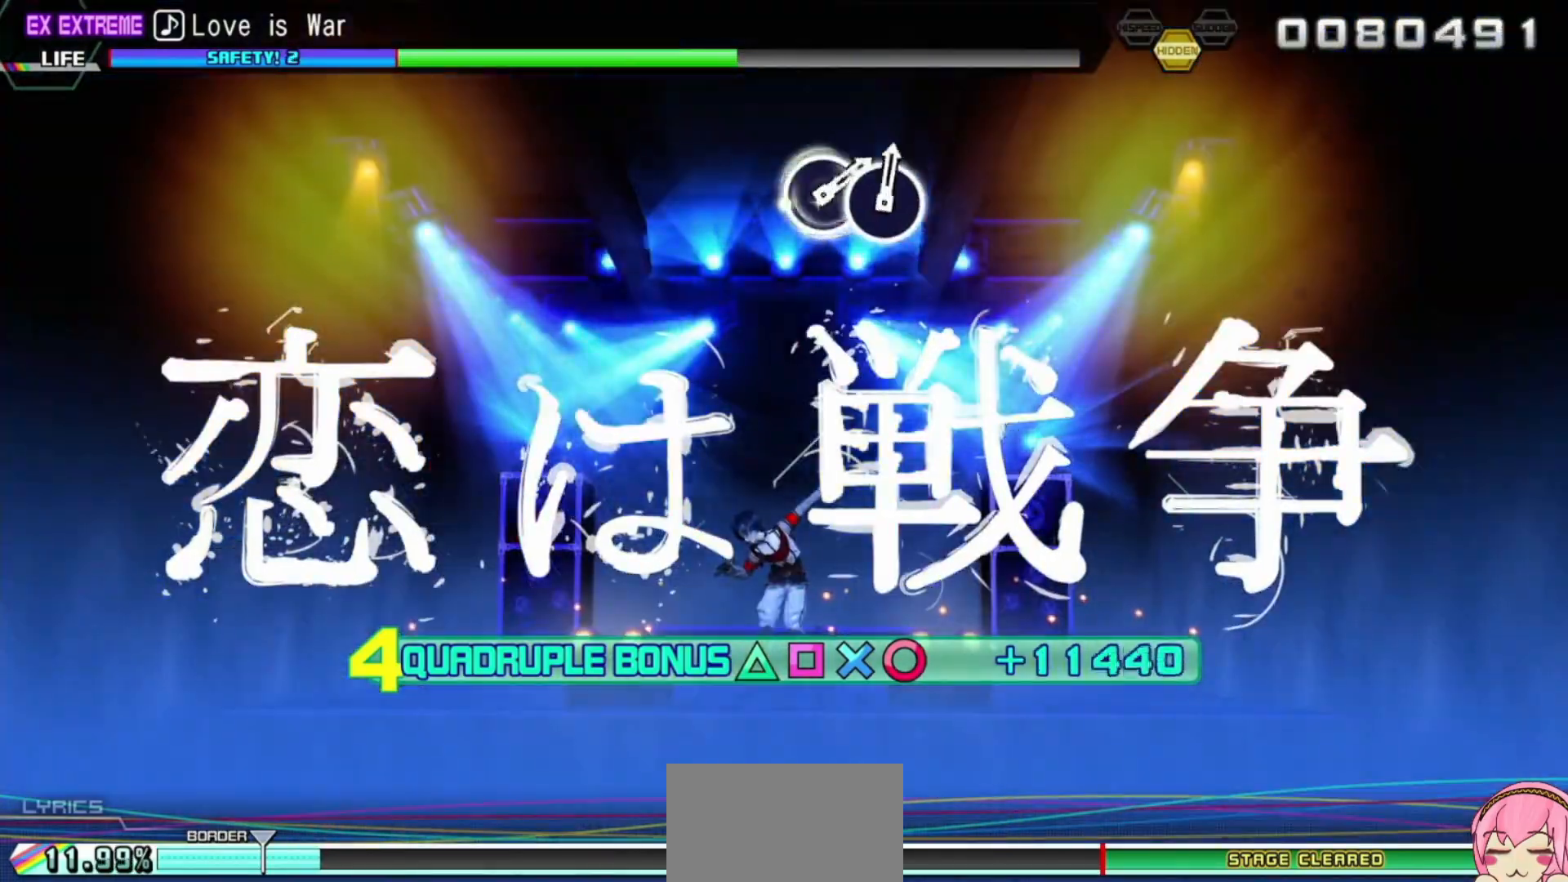
{"buttons": ["R2"], "left_stick": "center", "right_stick": "center", "events": []}